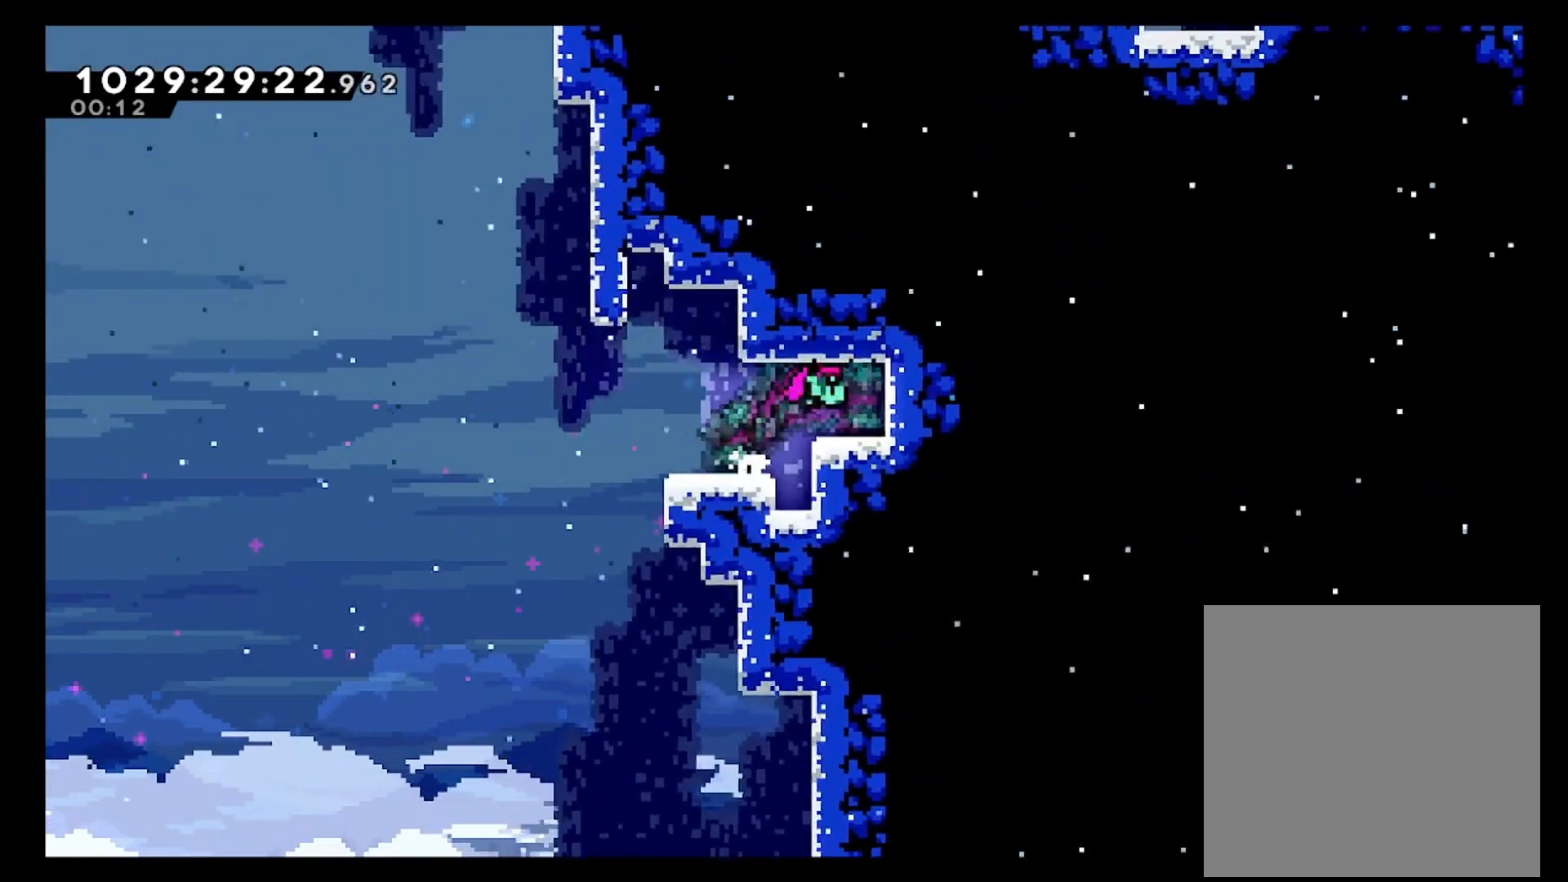
Gameplay with a controller (Xbox layout); each line is a JSON object with the inputs held at the frame after it (dt_ms = milliseconds from this image to that frame). "events" lists button and stick changes between this image and that frame as [ms after this image, input, new state], when the widget could be followed in between. Not read: DPAD_LEFT DPAD_UP L3 R3.
{"dt_ms": 500, "buttons": ["X"], "left_stick": "down", "right_stick": "center", "events": [[183, "X", "up"], [200, "left_stick", "center"], [300, "A", "down"], [333, "left_stick", "left"], [433, "A", "up"], [433, "left_stick", "down"], [483, "X", "down"]]}
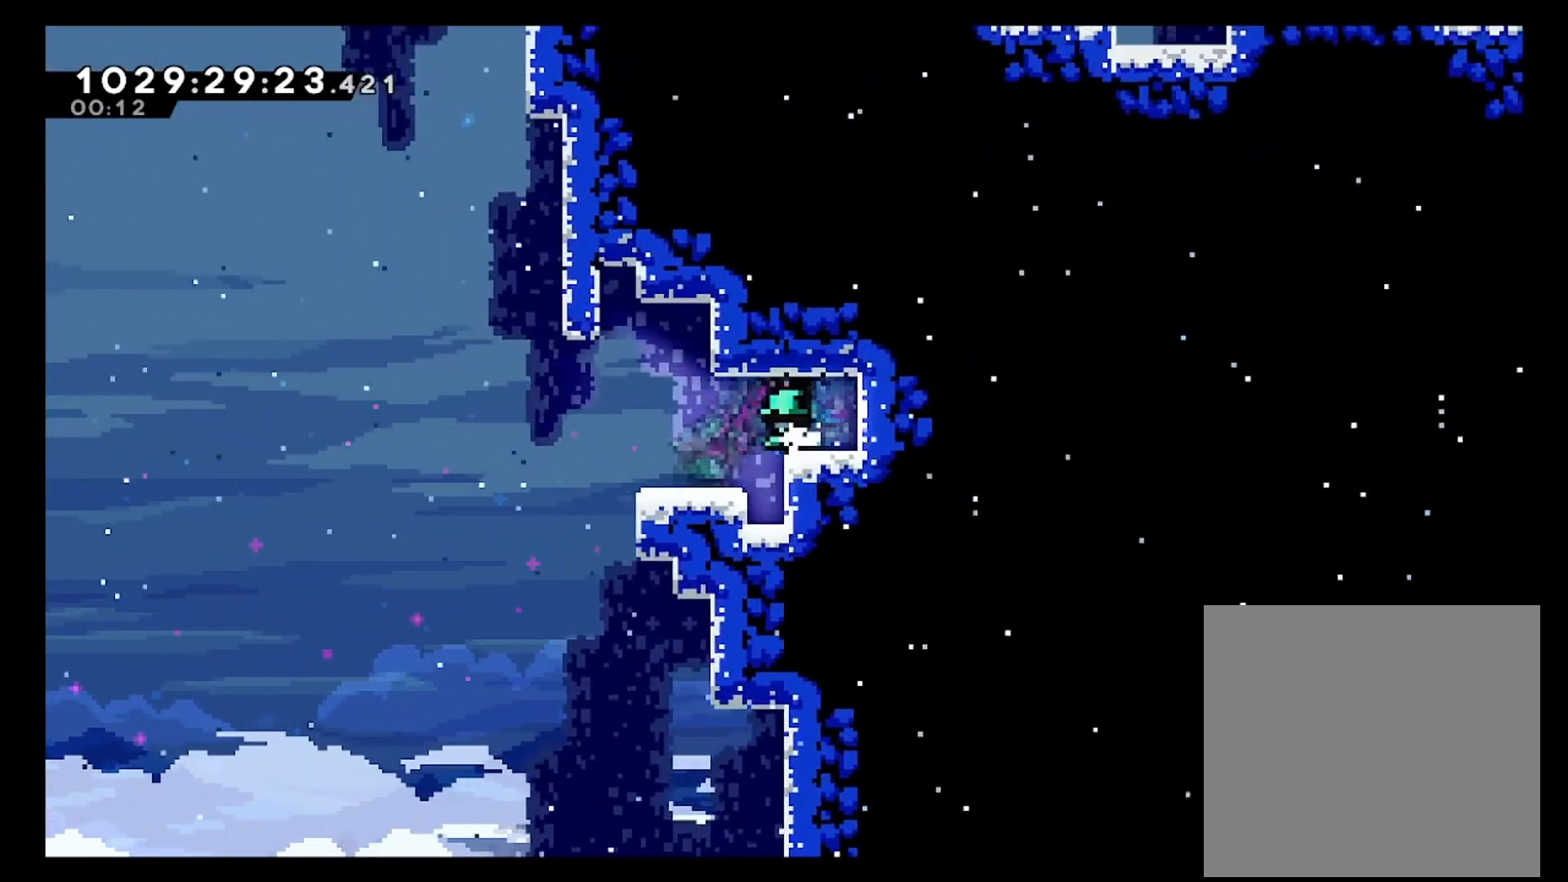
{"dt_ms": 500, "buttons": ["A"], "left_stick": "left", "right_stick": "center", "events": [[133, "X", "up"], [250, "left_stick", "center"], [433, "left_stick", "left"], [450, "A", "down"]]}
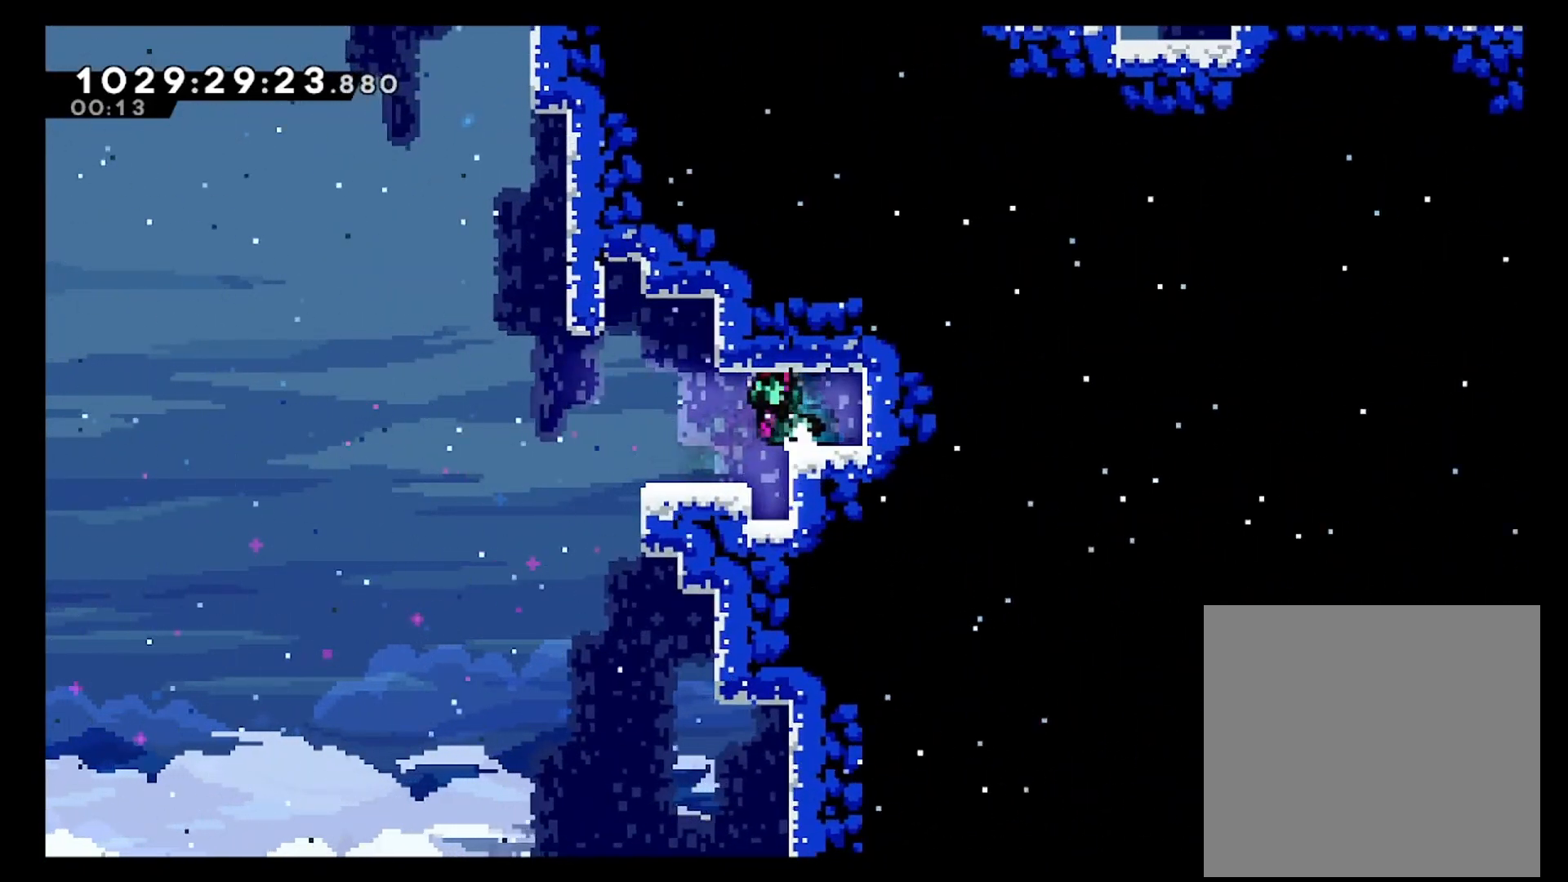
{"dt_ms": 500, "buttons": [], "left_stick": "center", "right_stick": "center", "events": [[33, "A", "up"], [33, "left_stick", "down-right"], [83, "X", "down"], [233, "X", "up"], [333, "left_stick", "center"]]}
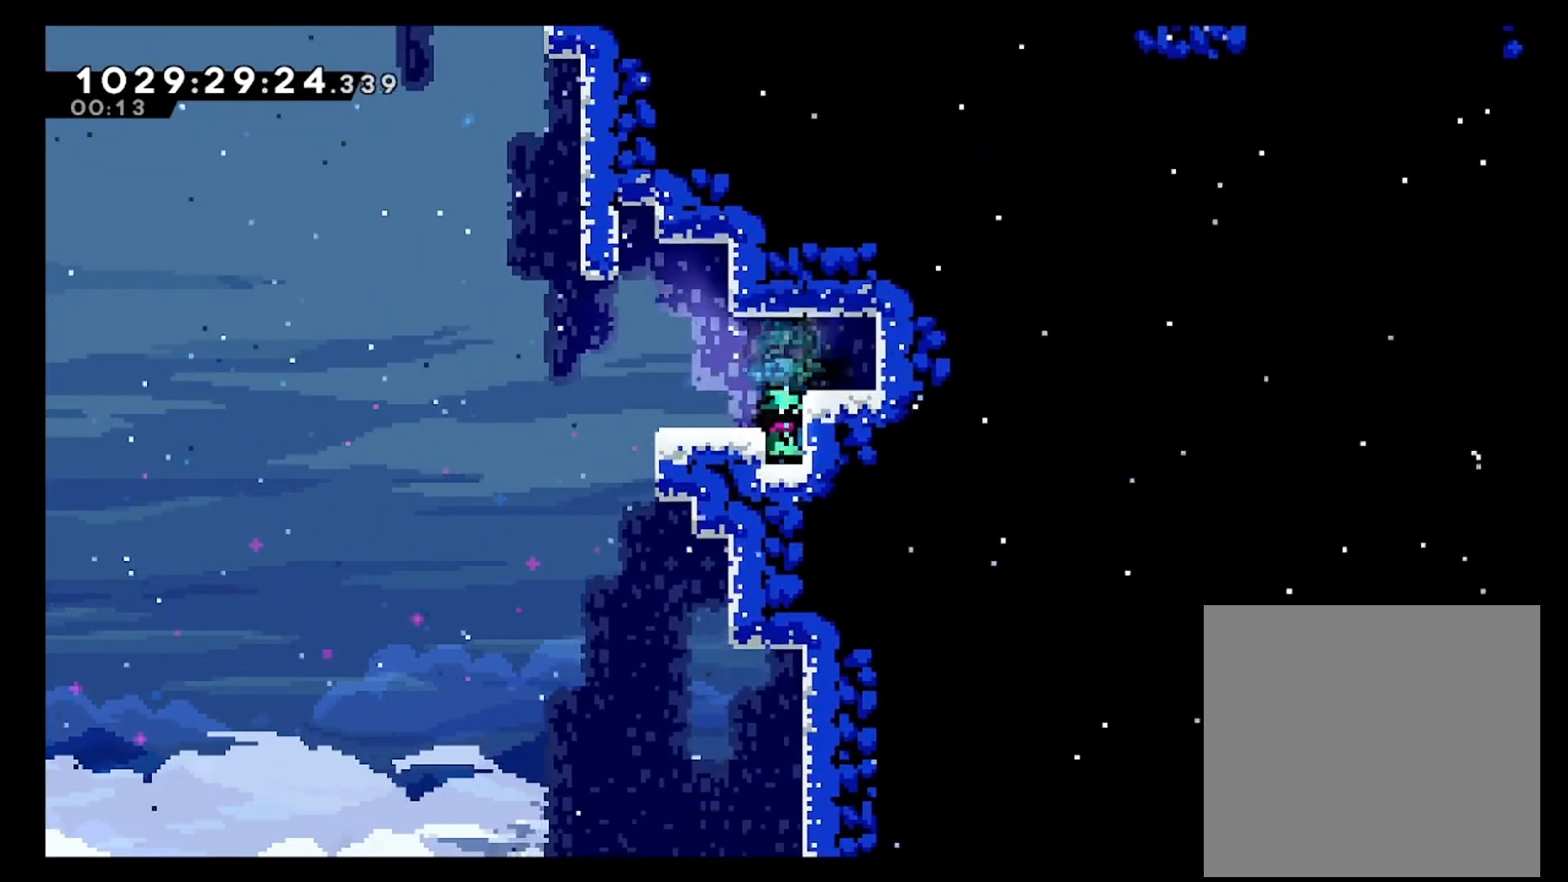
{"dt_ms": 500, "buttons": [], "left_stick": "left", "right_stick": "center", "events": [[183, "A", "down"], [183, "left_stick", "left"], [200, "A", "up"], [333, "left_stick", "center"], [383, "left_stick", "left"]]}
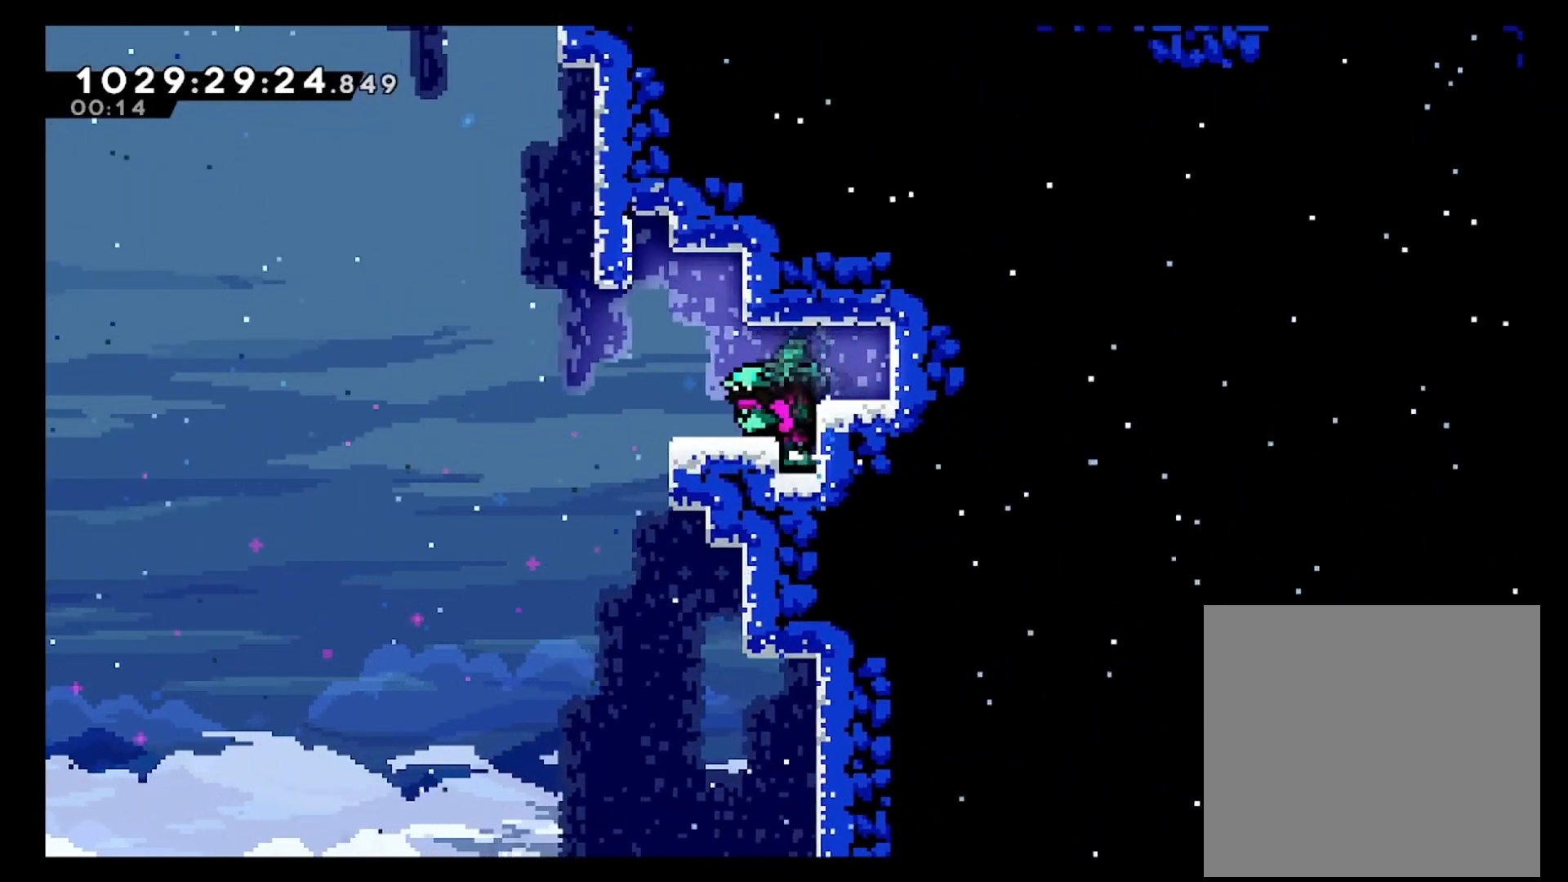
{"dt_ms": 500, "buttons": ["X"], "left_stick": "up", "right_stick": "center", "events": [[183, "A", "down"], [283, "A", "up"], [350, "left_stick", "up"], [400, "X", "down"]]}
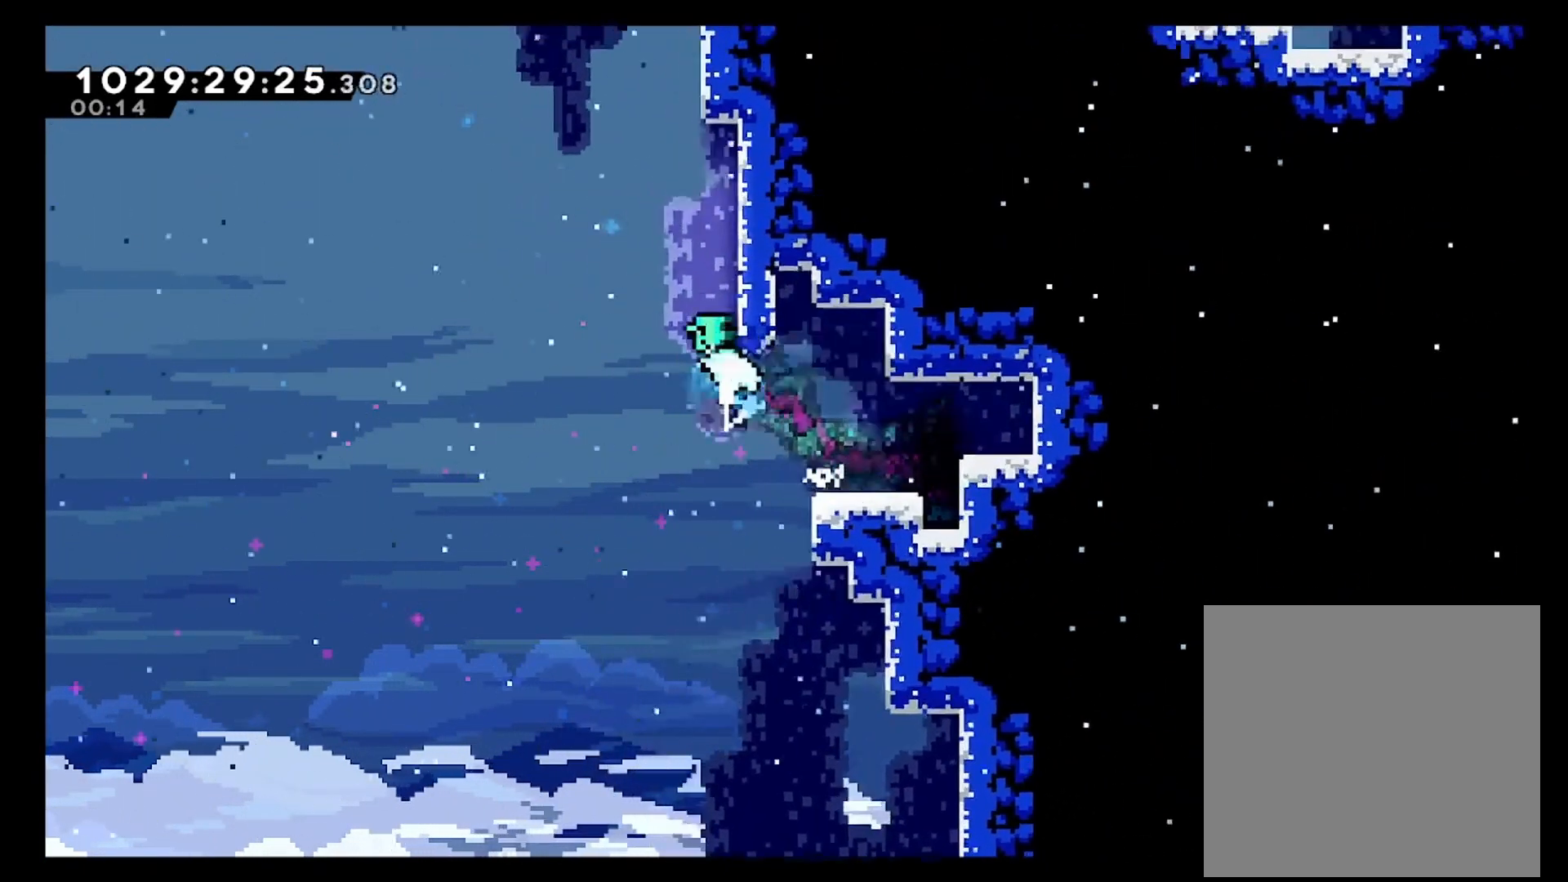
{"dt_ms": 500, "buttons": ["A", "L2"], "left_stick": "up-right", "right_stick": "center", "events": [[33, "X", "up"], [100, "A", "down"], [133, "left_stick", "up-right"], [433, "L2", "down"]]}
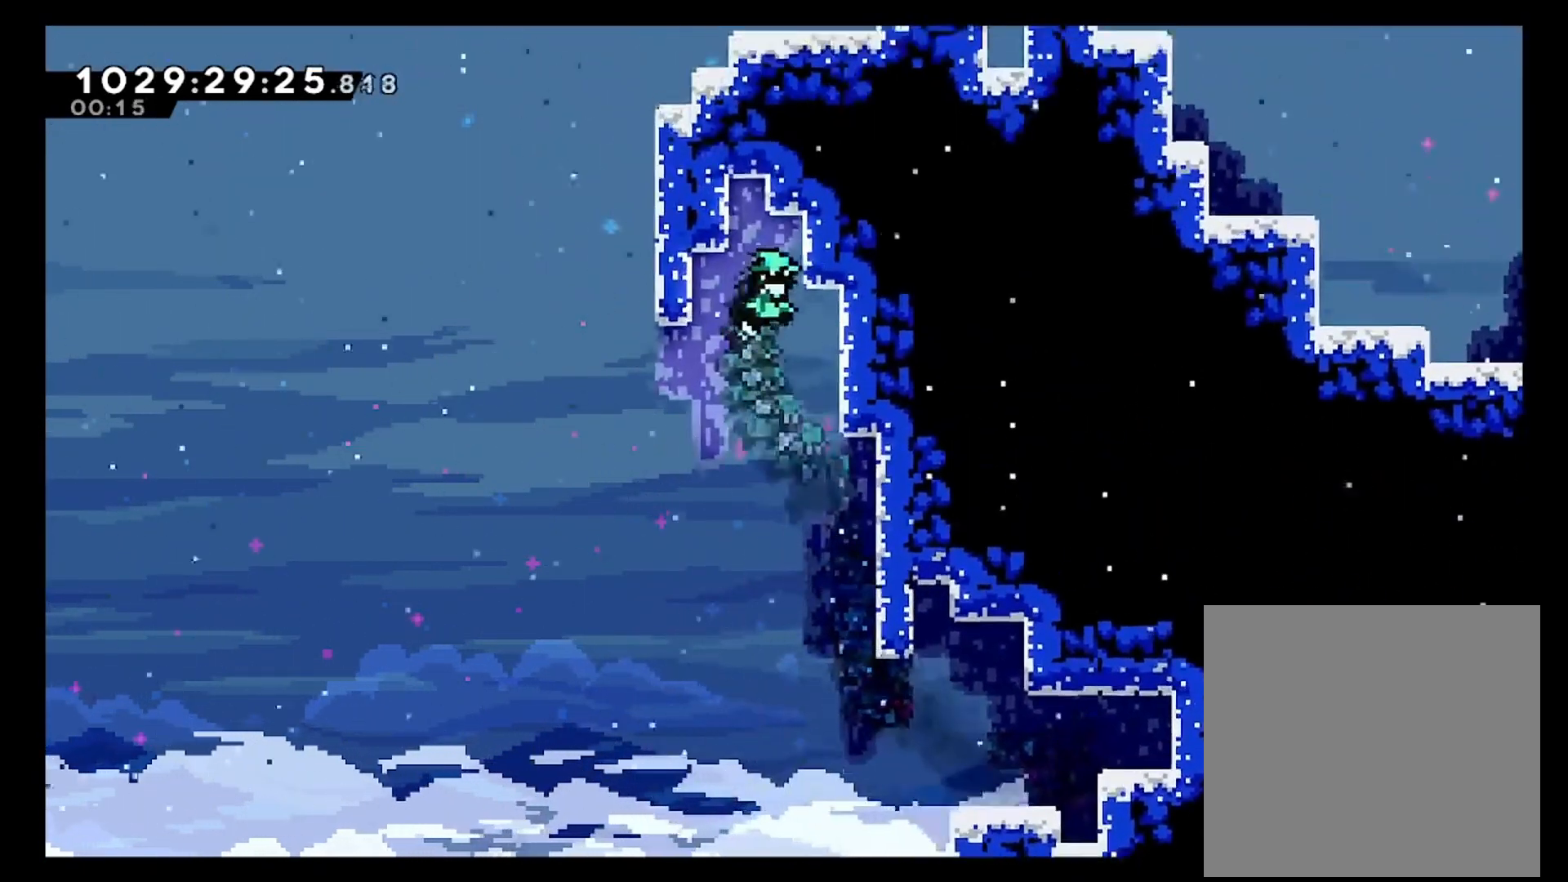
{"dt_ms": 500, "buttons": ["L2"], "left_stick": "down-right", "right_stick": "center", "events": [[83, "A", "up"], [283, "left_stick", "down-right"]]}
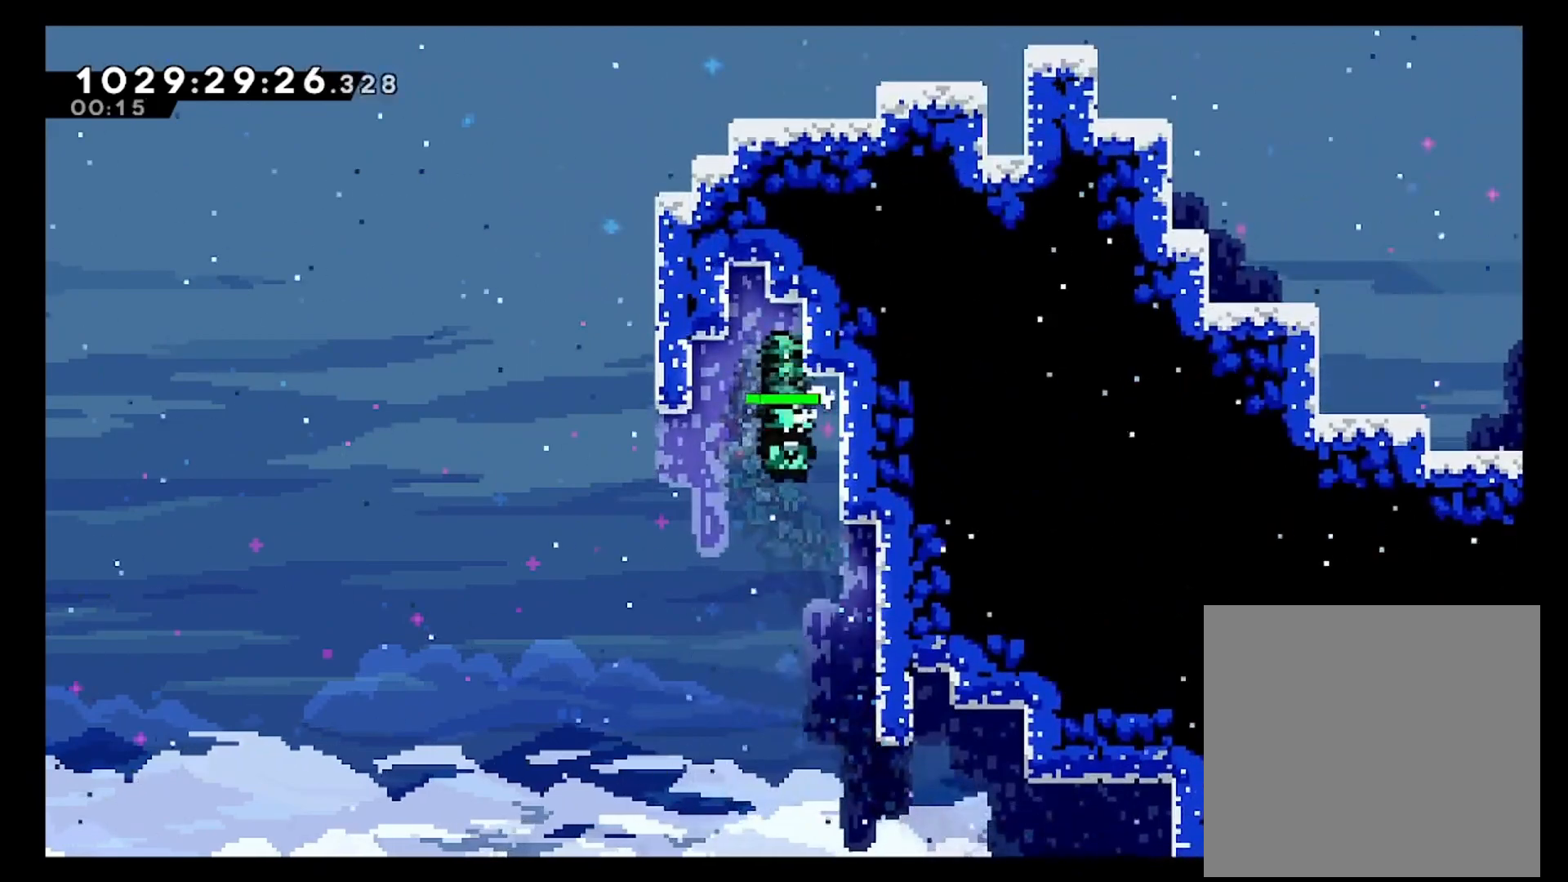
{"dt_ms": 500, "buttons": ["L2"], "left_stick": "right", "right_stick": "center", "events": [[133, "L2", "up"], [183, "left_stick", "center"], [333, "left_stick", "right"], [483, "L2", "down"]]}
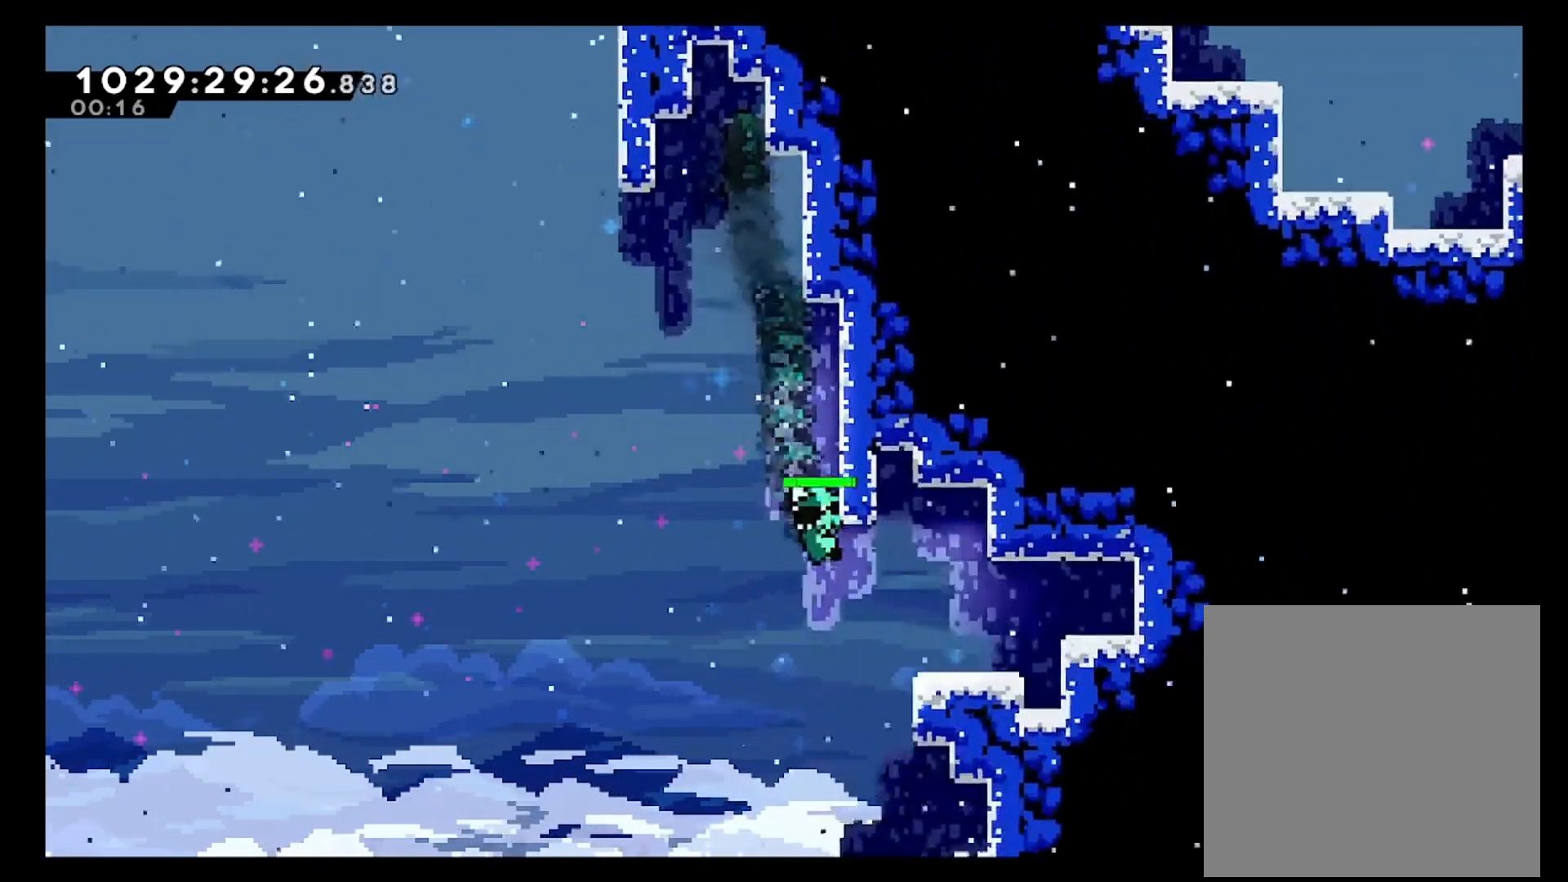
{"dt_ms": 500, "buttons": [], "left_stick": "right", "right_stick": "center", "events": [[283, "A", "down"], [383, "A", "up"], [400, "L2", "up"]]}
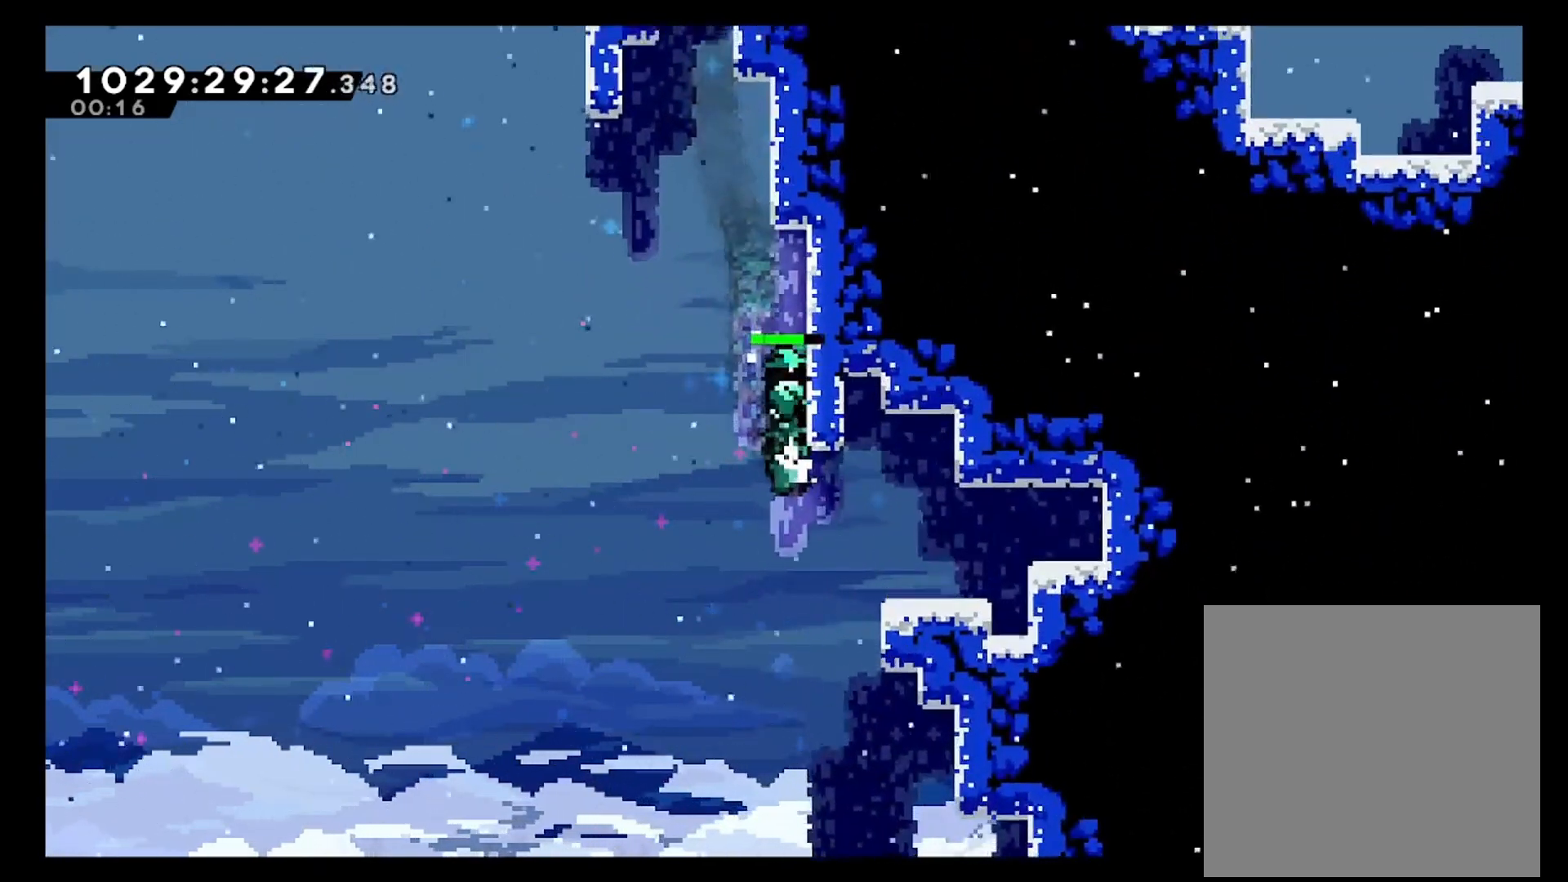
{"dt_ms": 1000, "buttons": [], "left_stick": "center", "right_stick": "center", "events": [[583, "L2", "down"], [683, "A", "down"], [783, "A", "up"], [833, "L2", "up"], [850, "left_stick", "center"]]}
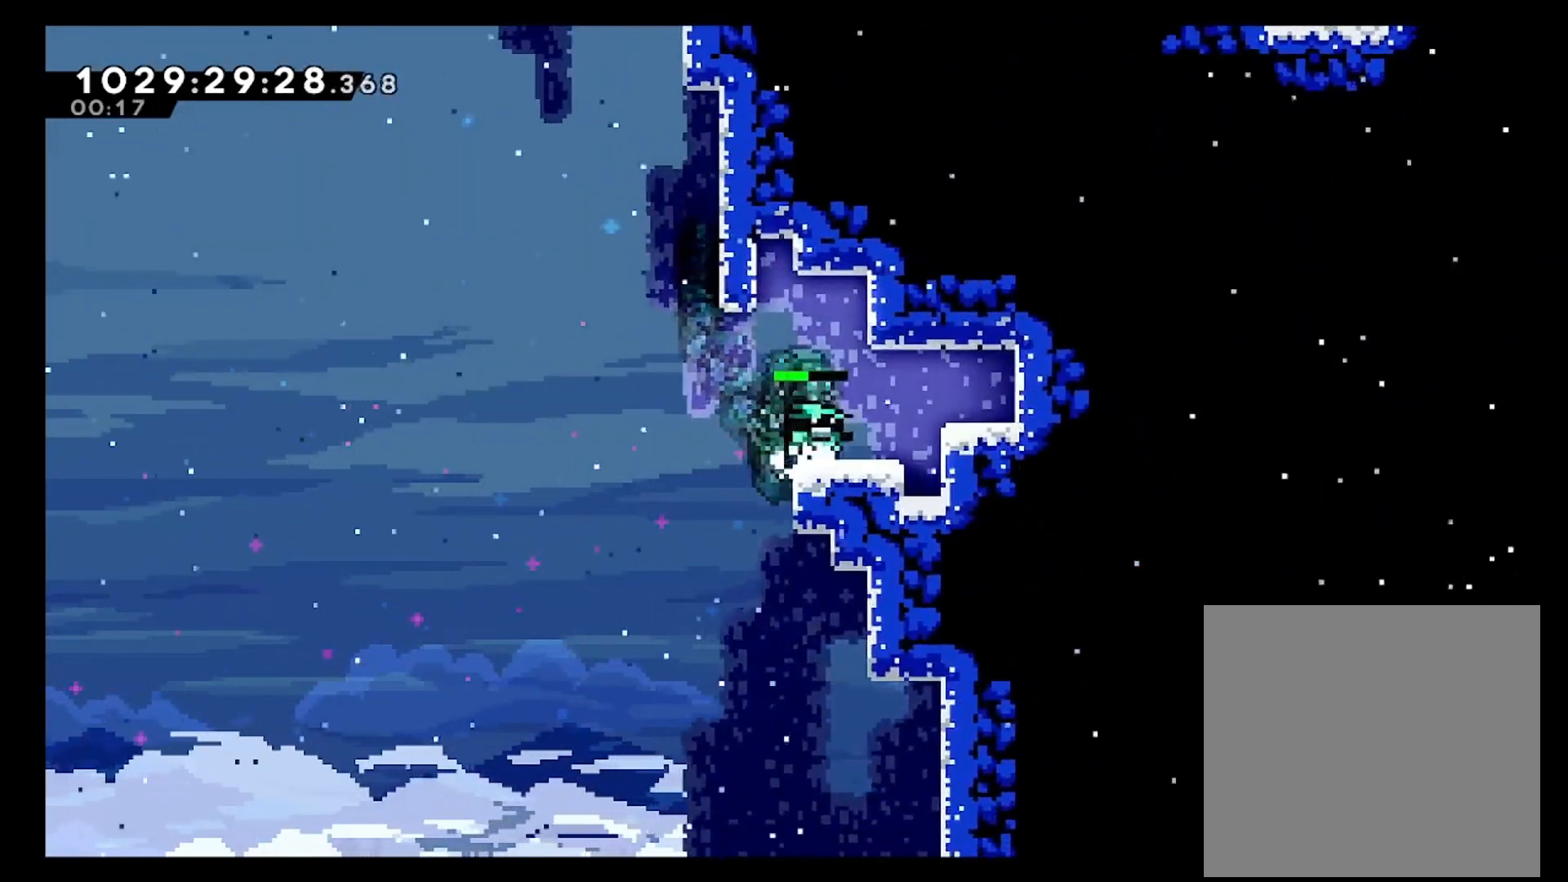
{"dt_ms": 500, "buttons": ["A", "L2"], "left_stick": "right", "right_stick": "center", "events": [[133, "left_stick", "left"], [283, "A", "down"], [383, "left_stick", "right"], [483, "L2", "down"]]}
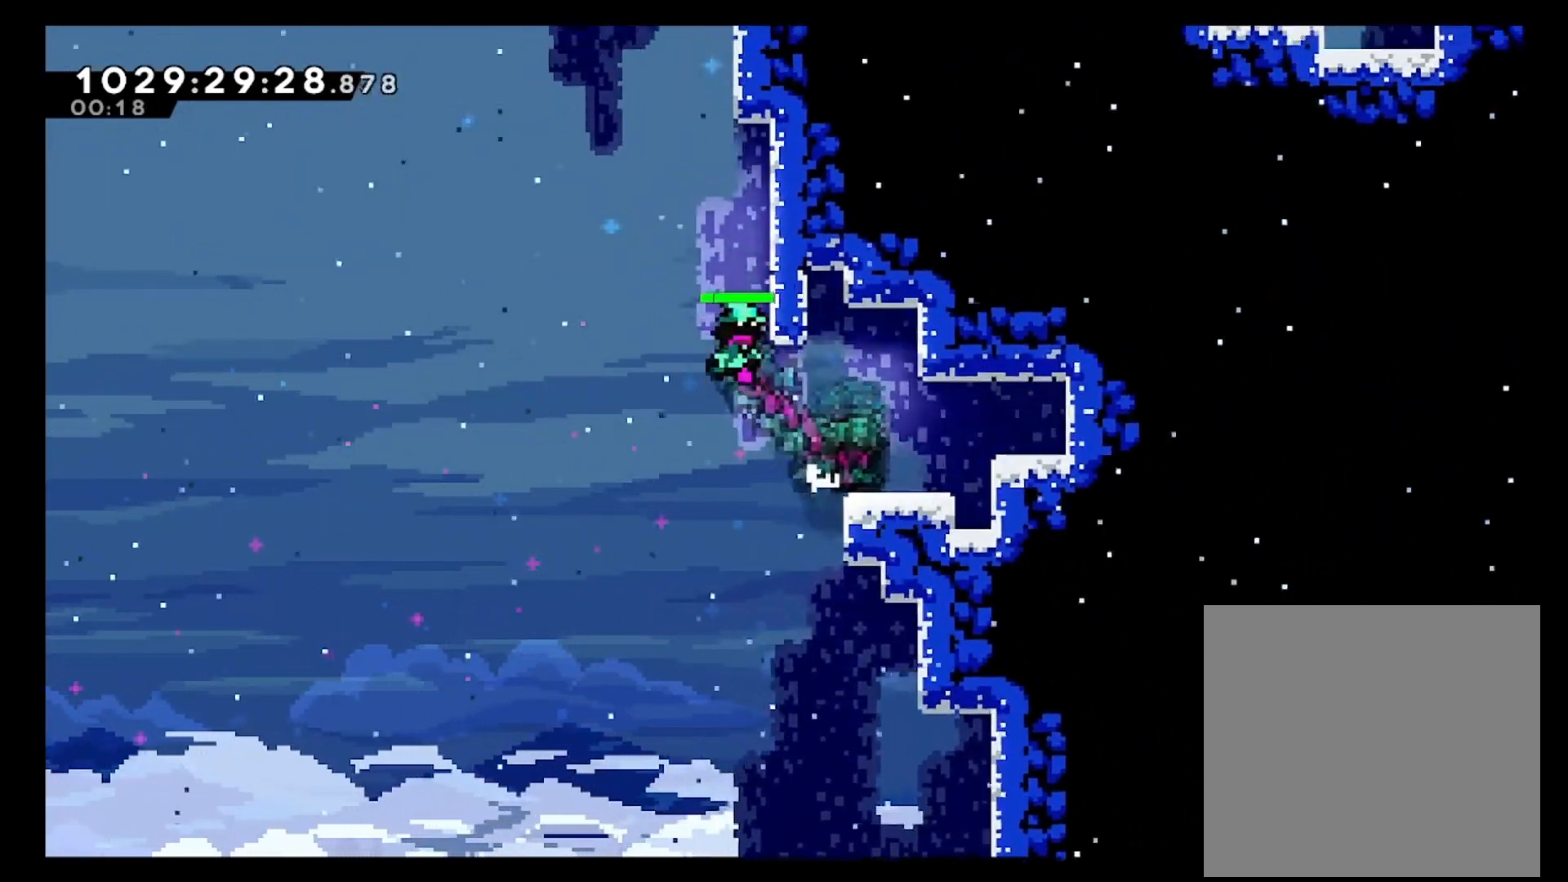
{"dt_ms": 500, "buttons": ["L2"], "left_stick": "up-left", "right_stick": "center", "events": [[233, "A", "up"], [283, "left_stick", "up-right"], [483, "left_stick", "up-left"]]}
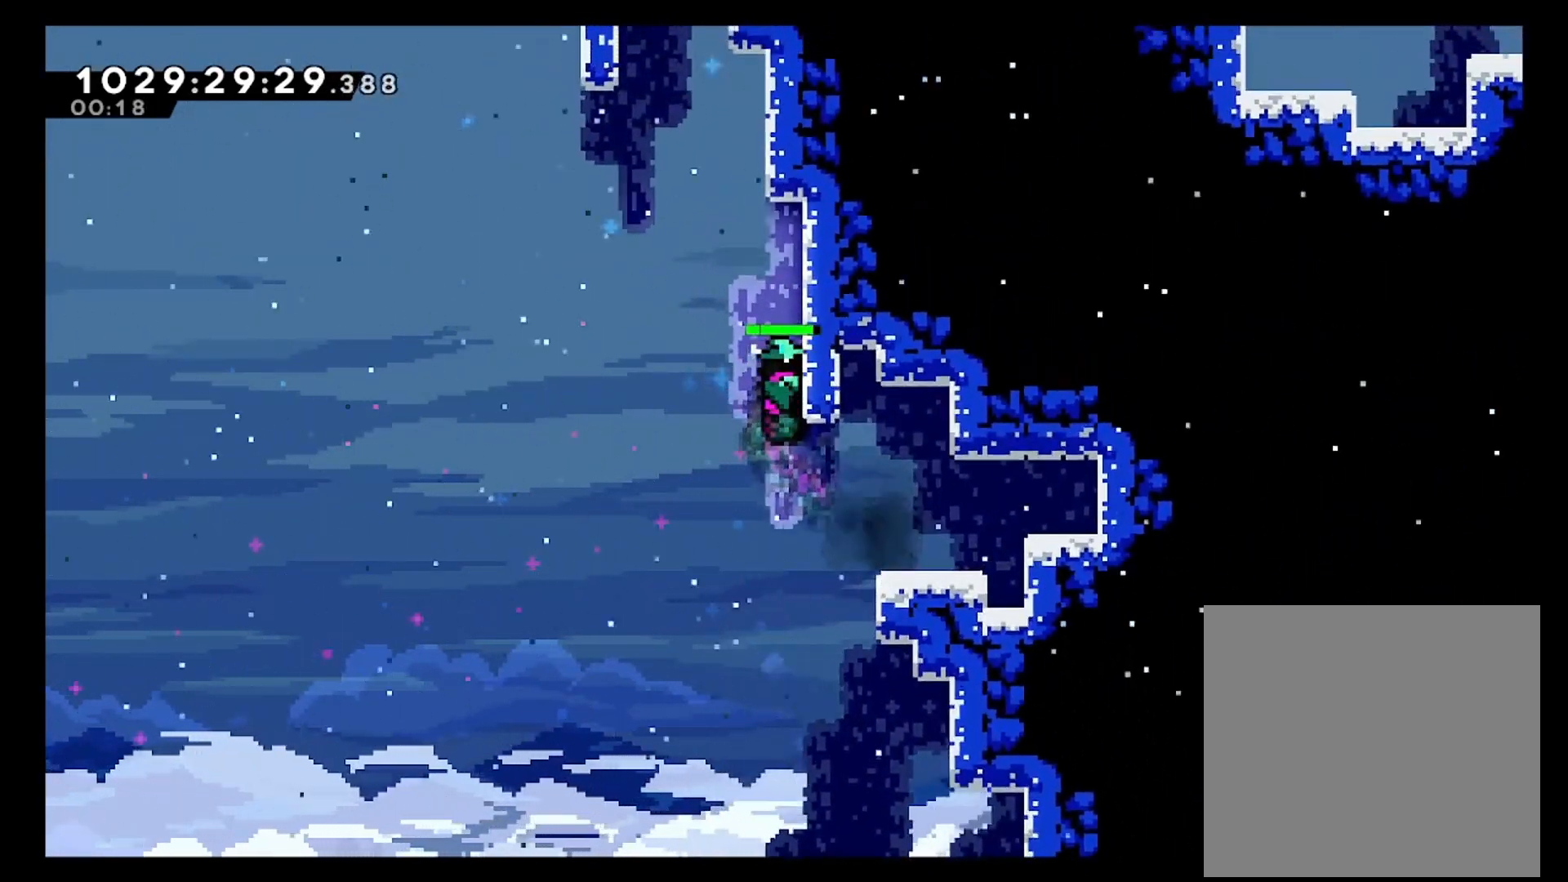
{"dt_ms": 500, "buttons": ["A", "L2"], "left_stick": "left", "right_stick": "center", "events": [[183, "left_stick", "up"], [433, "A", "down"], [433, "left_stick", "left"]]}
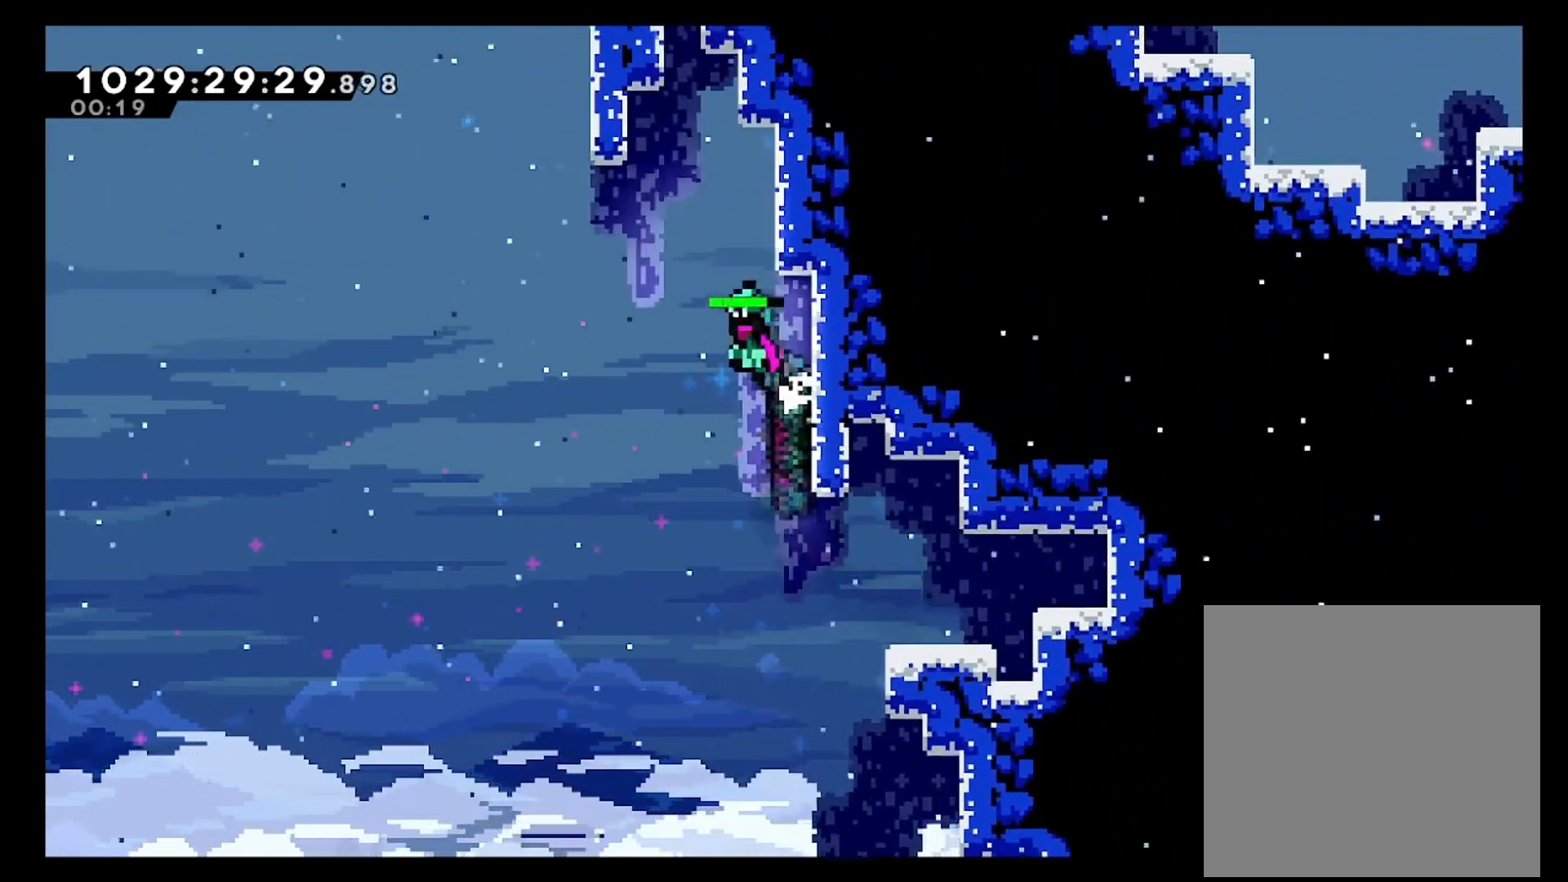
{"dt_ms": 500, "buttons": ["X"], "left_stick": "up", "right_stick": "center", "events": [[383, "A", "up"], [400, "left_stick", "up"], [433, "L2", "up"], [483, "X", "down"]]}
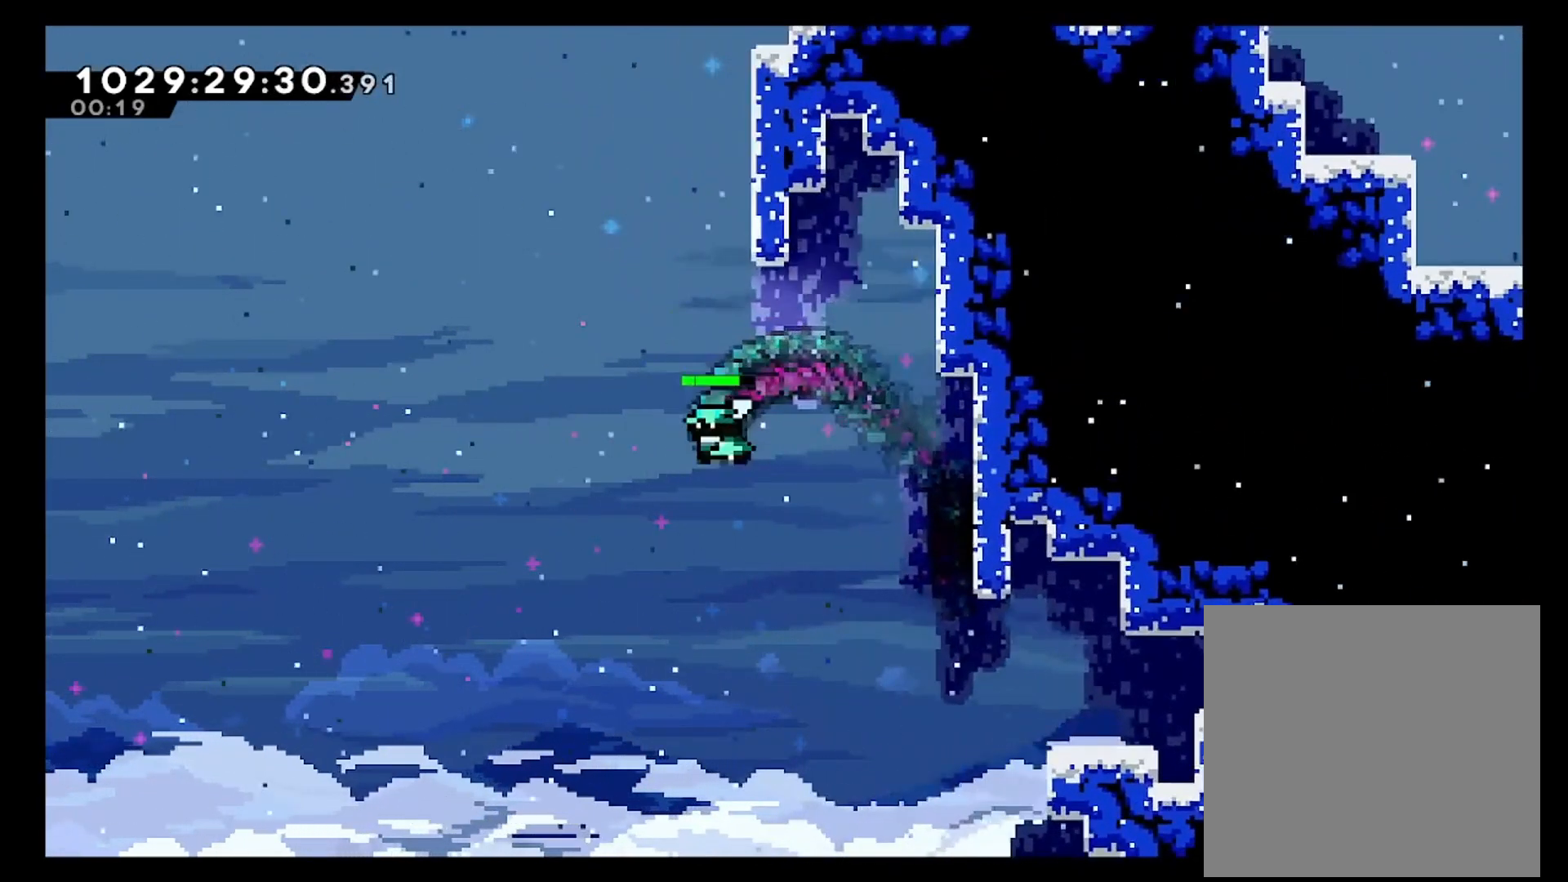
{"dt_ms": 500, "buttons": ["A"], "left_stick": "right", "right_stick": "center", "events": [[133, "X", "up"], [233, "A", "down"], [250, "left_stick", "right"]]}
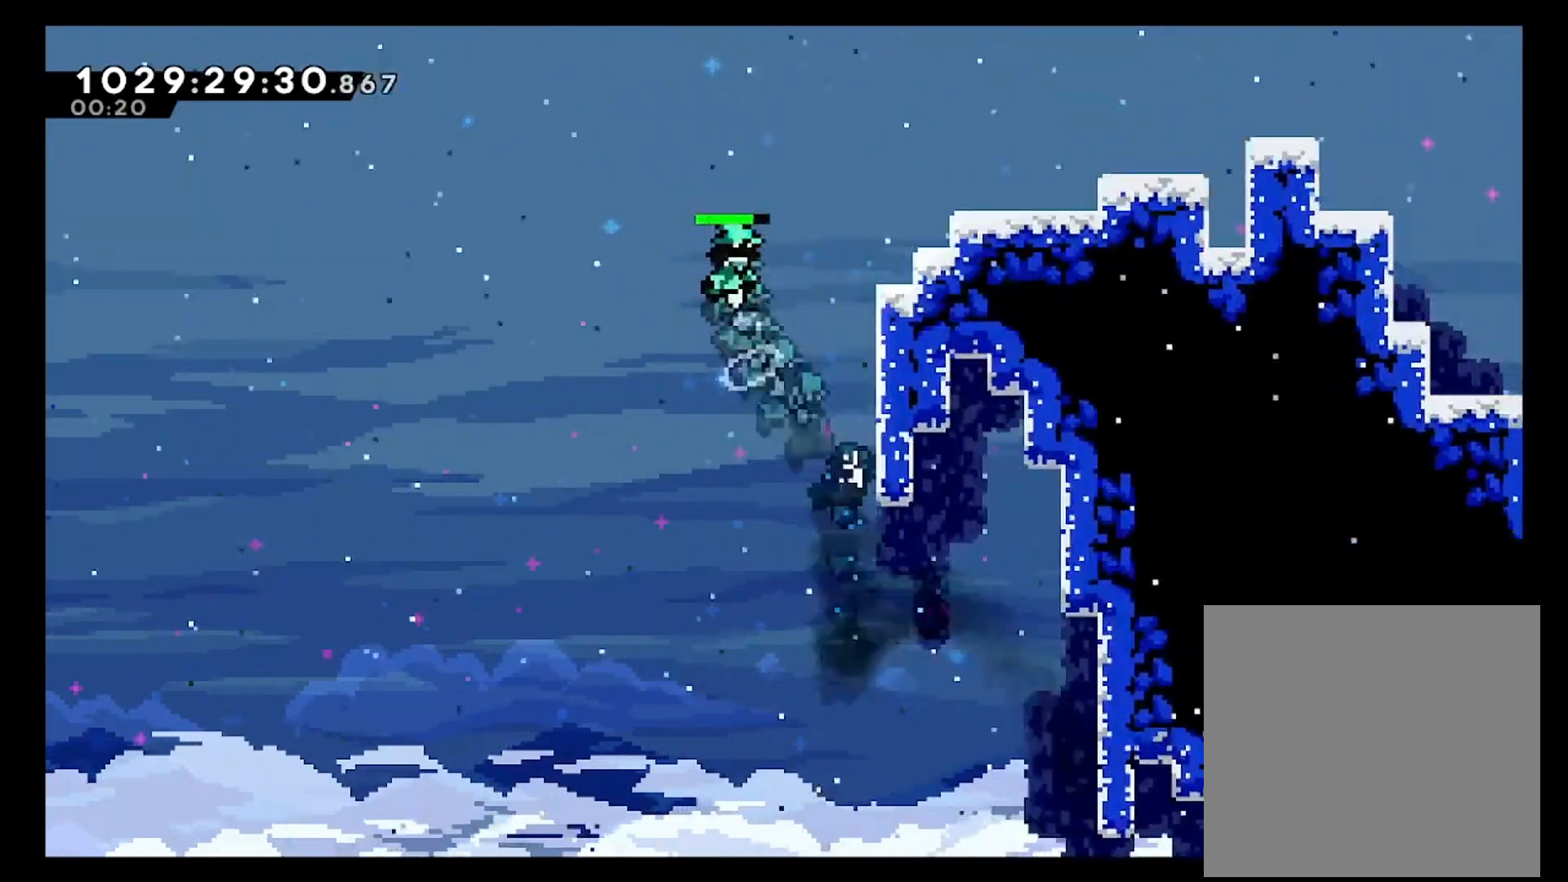
{"dt_ms": 500, "buttons": ["A", "L2"], "left_stick": "right", "right_stick": "center", "events": [[283, "A", "up"], [283, "L2", "down"], [433, "A", "down"]]}
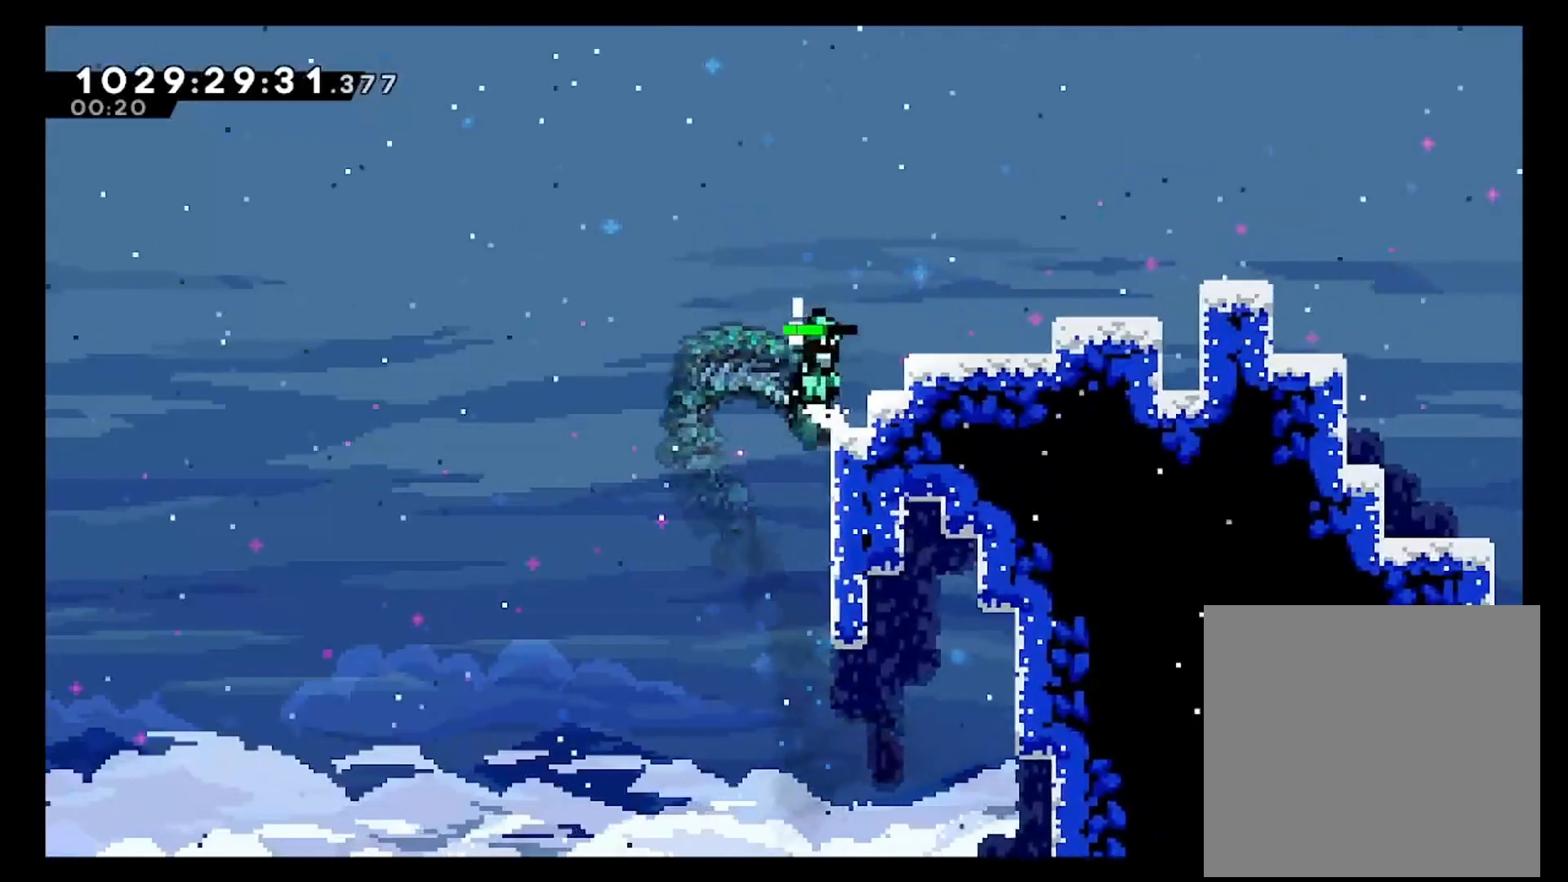
{"dt_ms": 1000, "buttons": ["X"], "left_stick": "down-right", "right_stick": "center"}
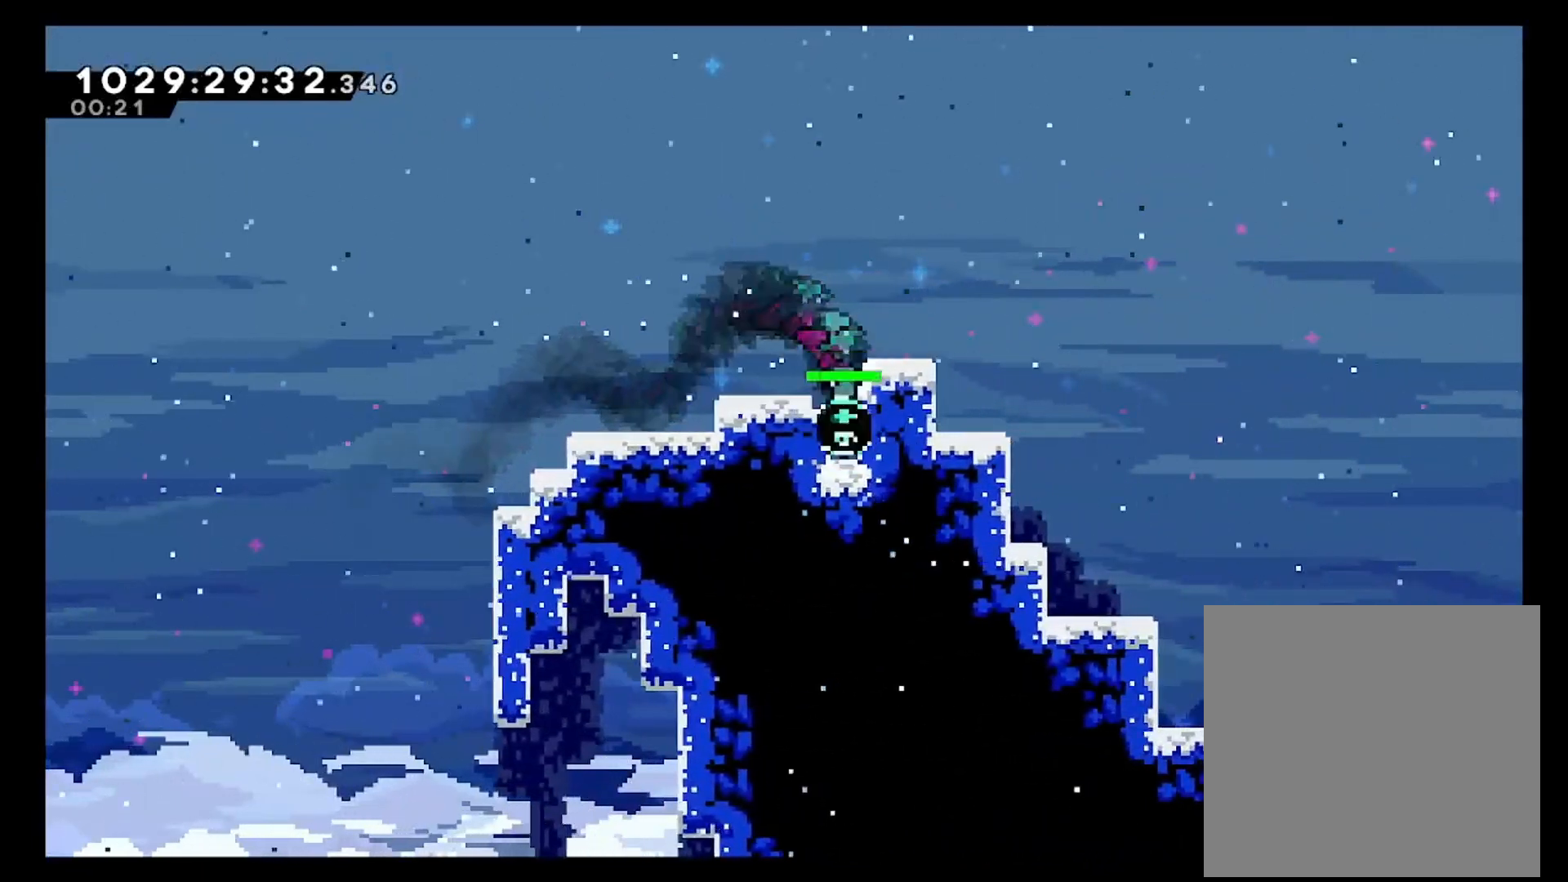
{"dt_ms": 500, "buttons": ["A", "L2"], "left_stick": "up-right", "right_stick": "center", "events": [[33, "R1", "down"], [100, "R1", "up"], [100, "X", "up"], [183, "left_stick", "center"], [283, "A", "down"], [383, "left_stick", "up-right"], [433, "A", "up"], [433, "L2", "down"], [433, "R1", "down"], [483, "R1", "up"], [500, "A", "down"]]}
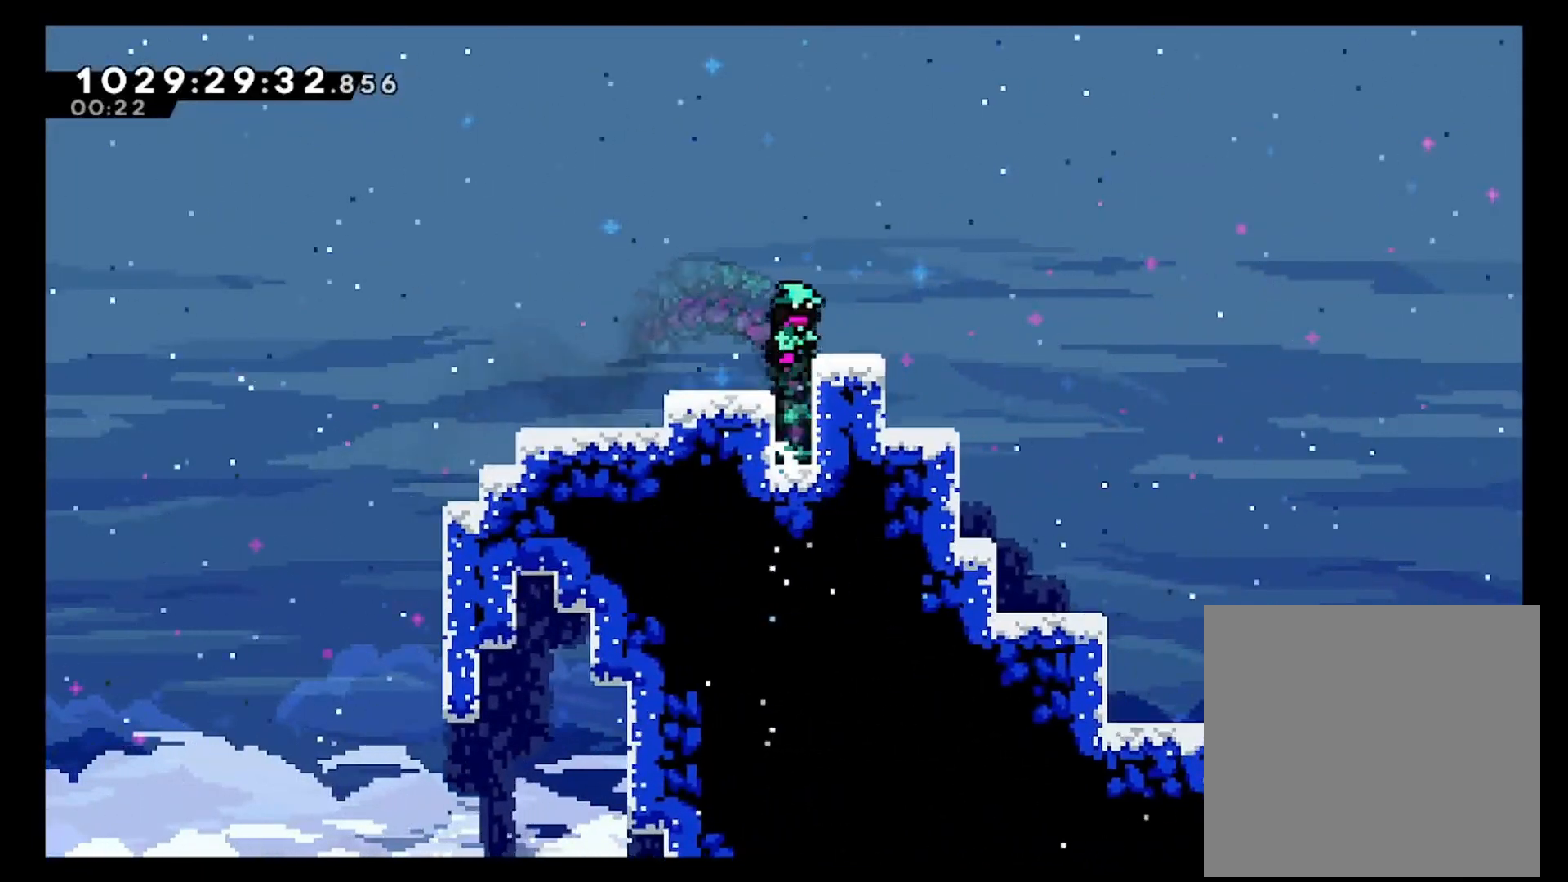
{"dt_ms": 500, "buttons": [], "left_stick": "right", "right_stick": "center", "events": [[100, "left_stick", "right"], [133, "A", "up"], [233, "L2", "up"]]}
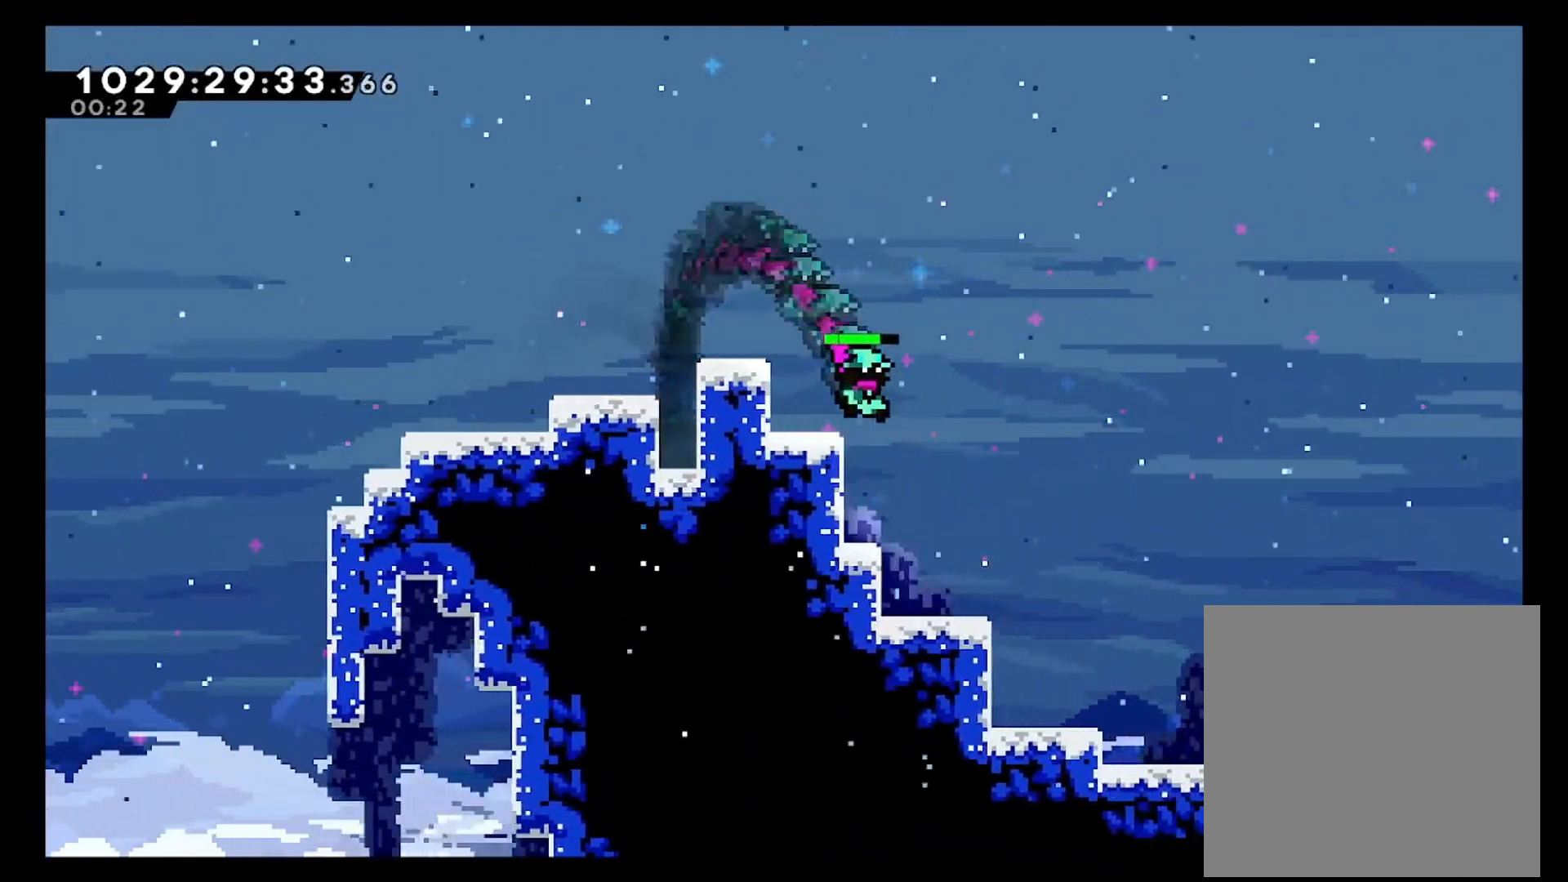
{"dt_ms": 500, "buttons": [], "left_stick": "right", "right_stick": "center"}
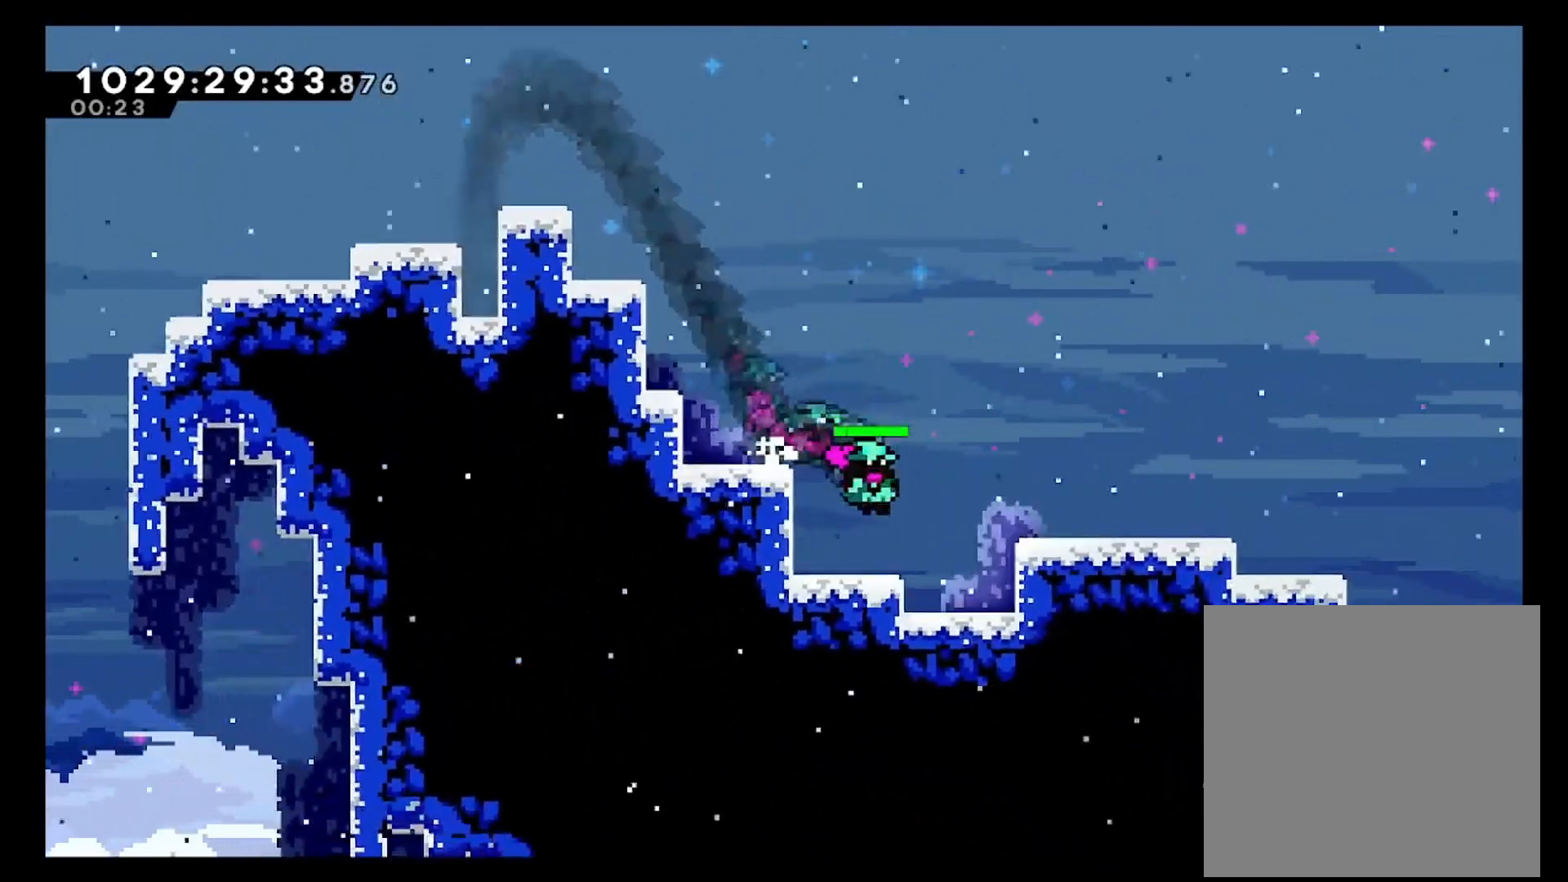
{"dt_ms": 500, "buttons": [], "left_stick": "down-right", "right_stick": "center", "events": [[183, "A", "down"], [333, "A", "up"], [333, "L1", "down"], [450, "L1", "up"], [483, "left_stick", "down-right"]]}
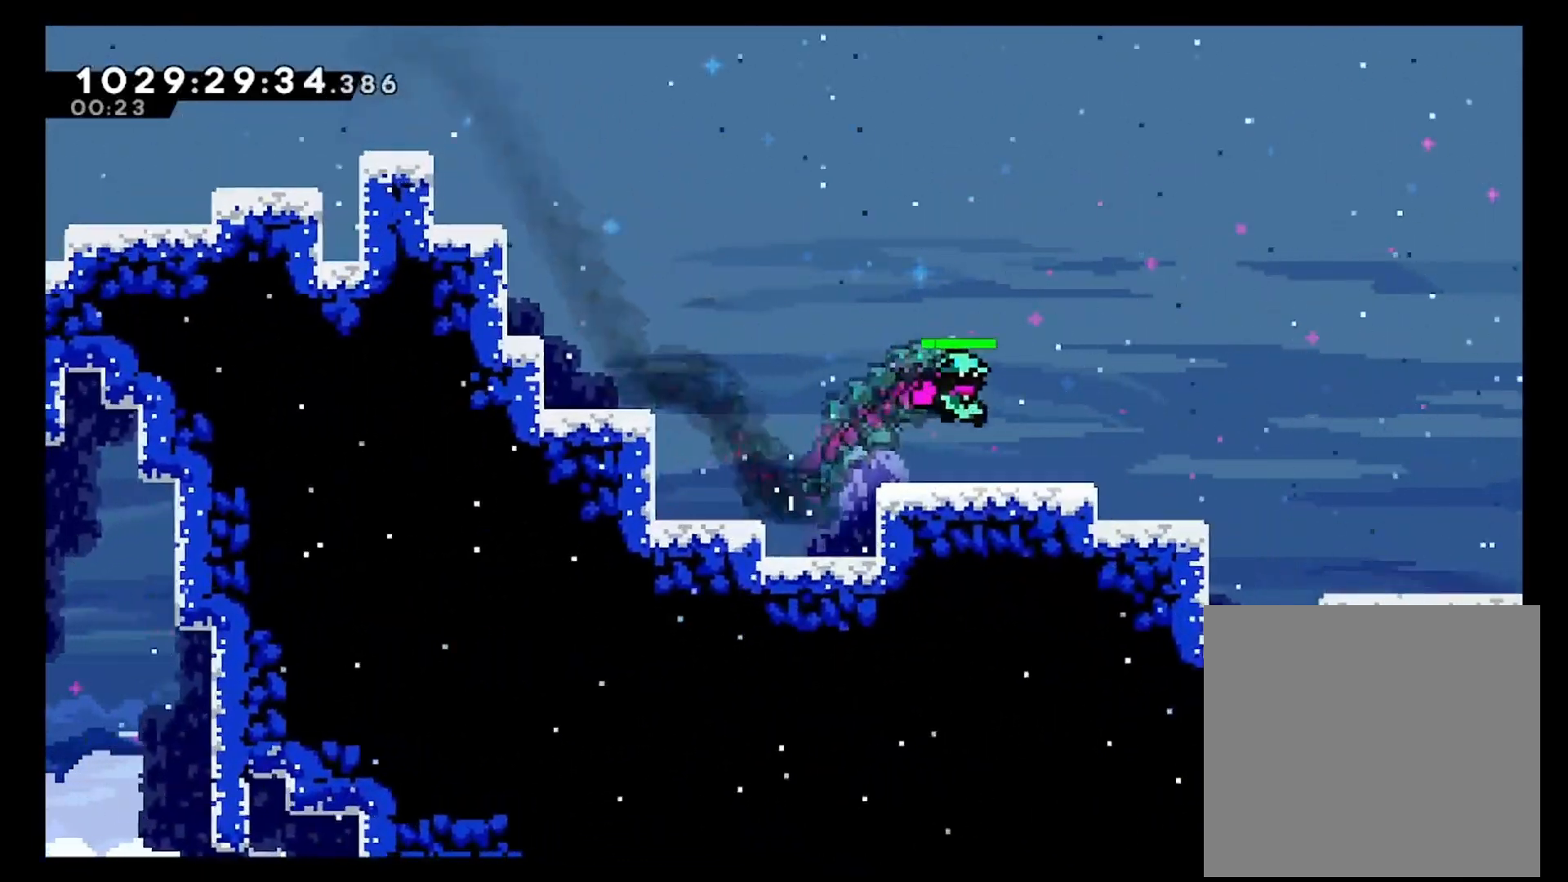
{"dt_ms": 500, "buttons": [], "left_stick": "down-right", "right_stick": "center", "events": [[33, "X", "down"], [133, "X", "up"]]}
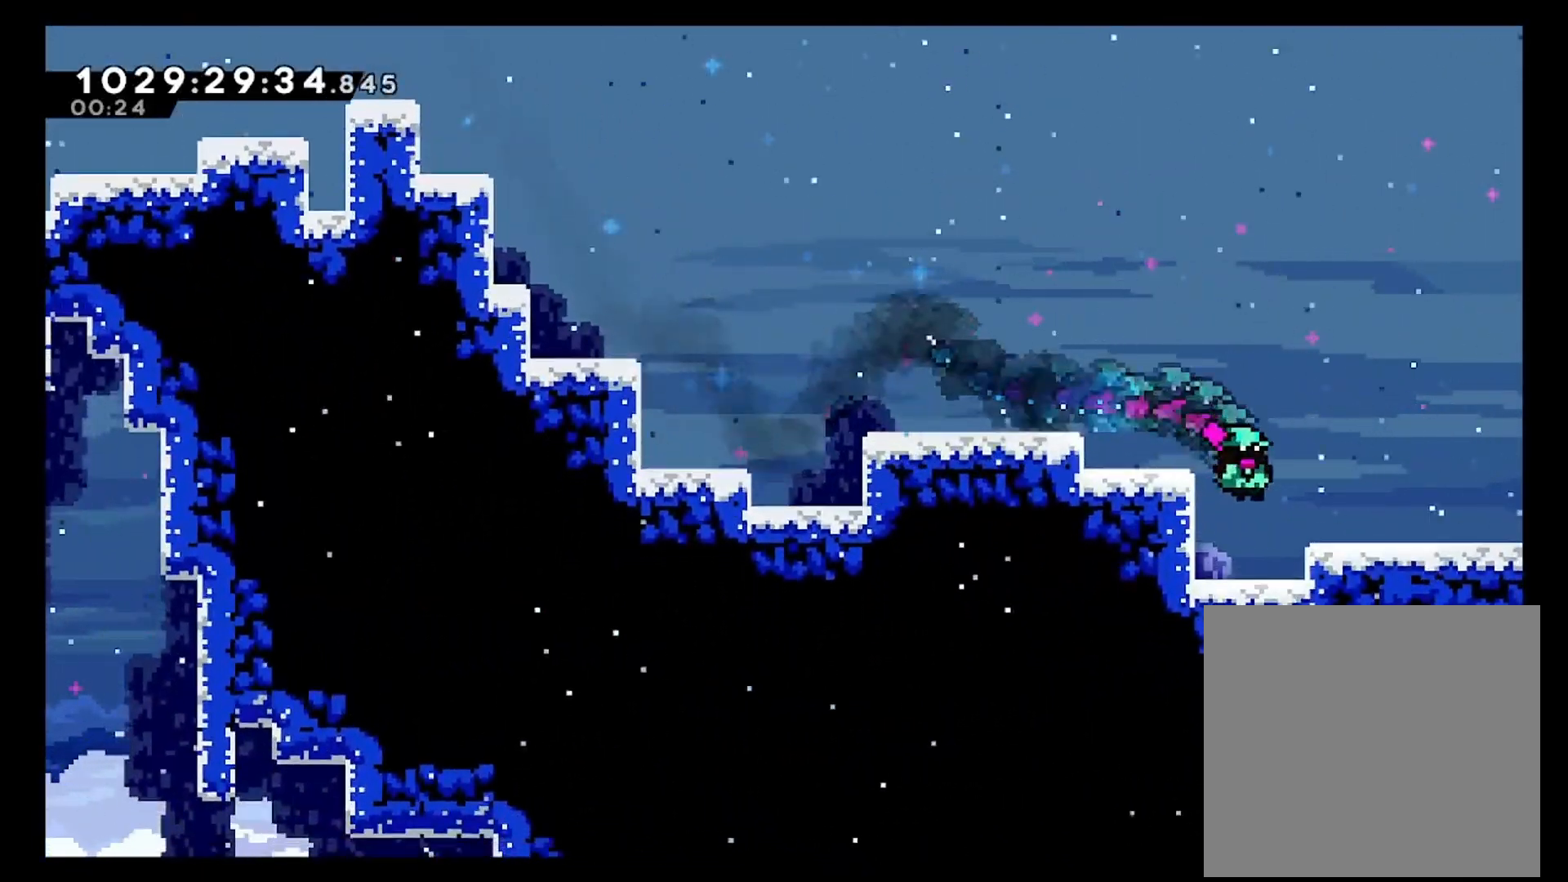
{"dt_ms": 500, "buttons": [], "left_stick": "center", "right_stick": "center", "events": [[33, "left_stick", "down"], [183, "X", "down"], [350, "X", "up"], [350, "left_stick", "center"]]}
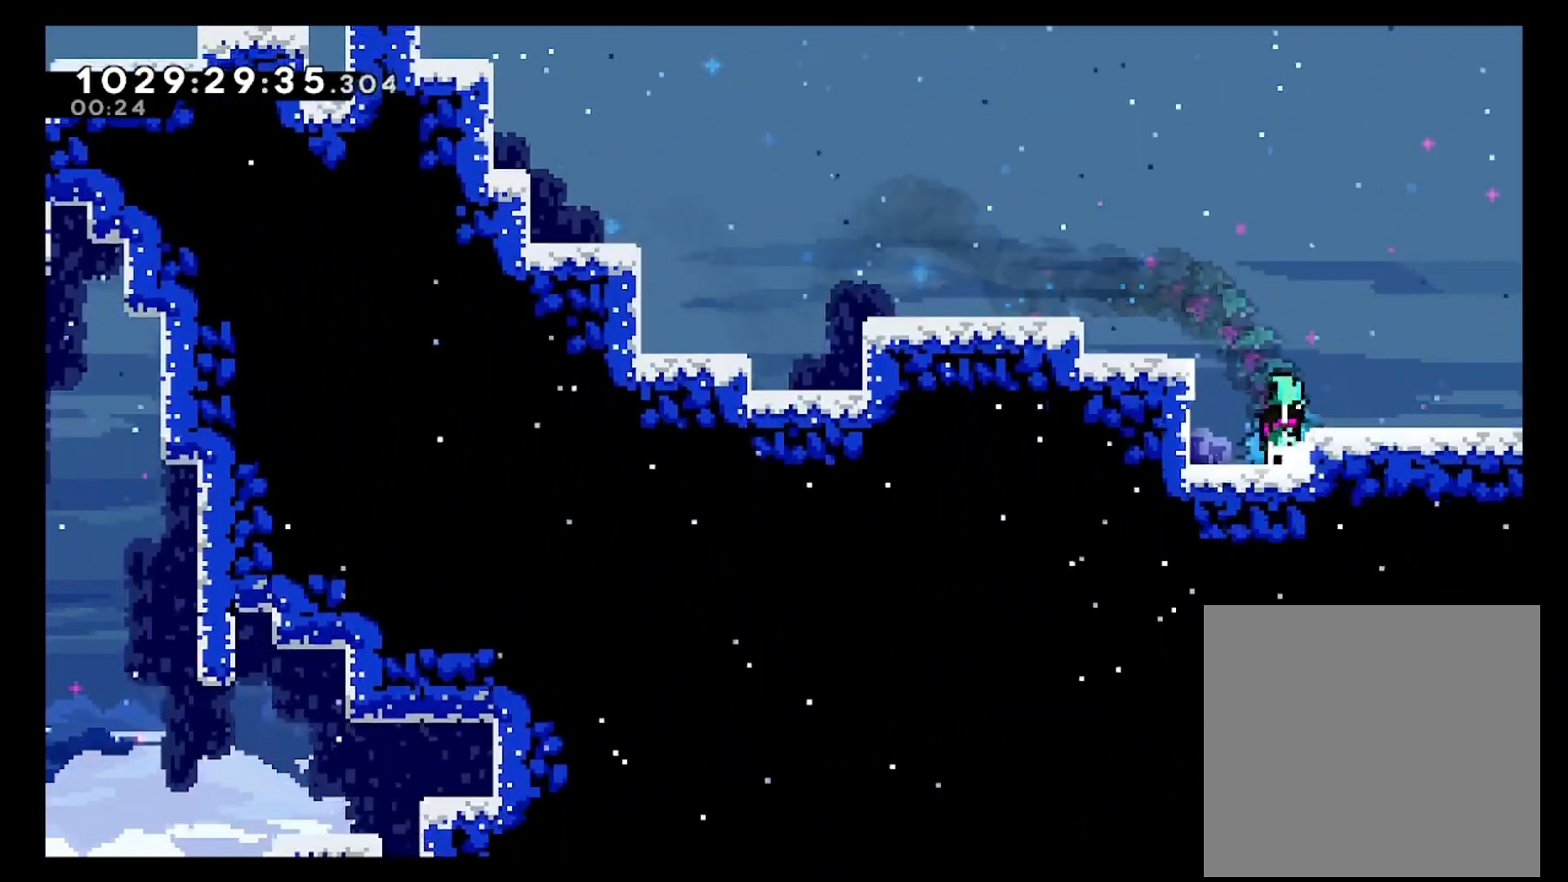
{"dt_ms": 500, "buttons": [], "left_stick": "right", "right_stick": "center", "events": [[83, "left_stick", "right"], [133, "A", "down"], [200, "A", "up"]]}
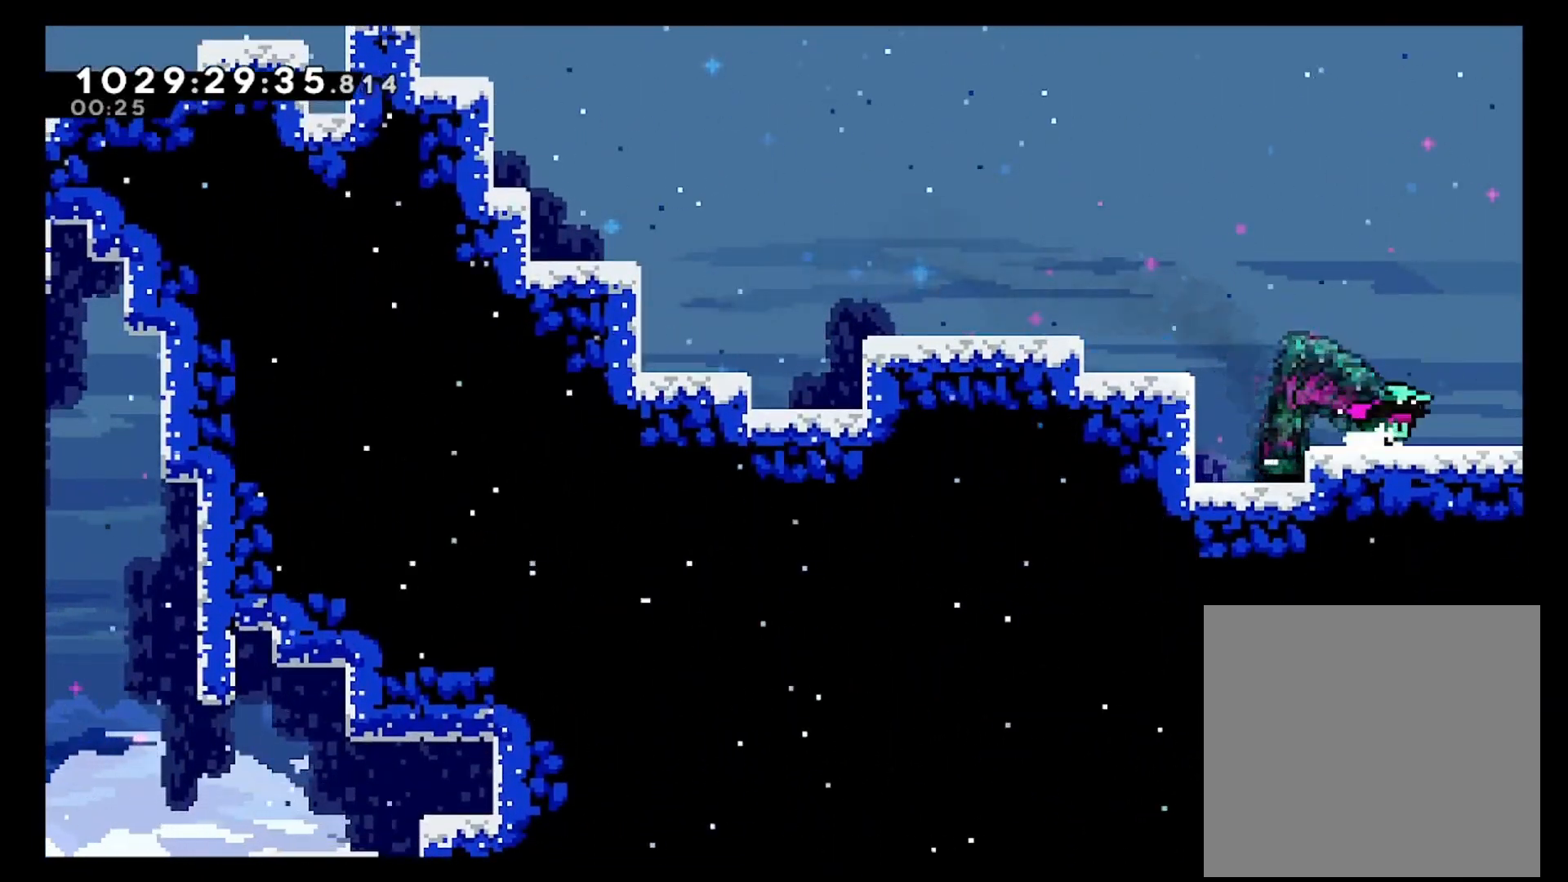
{"dt_ms": 500, "buttons": [], "left_stick": "right", "right_stick": "center", "events": []}
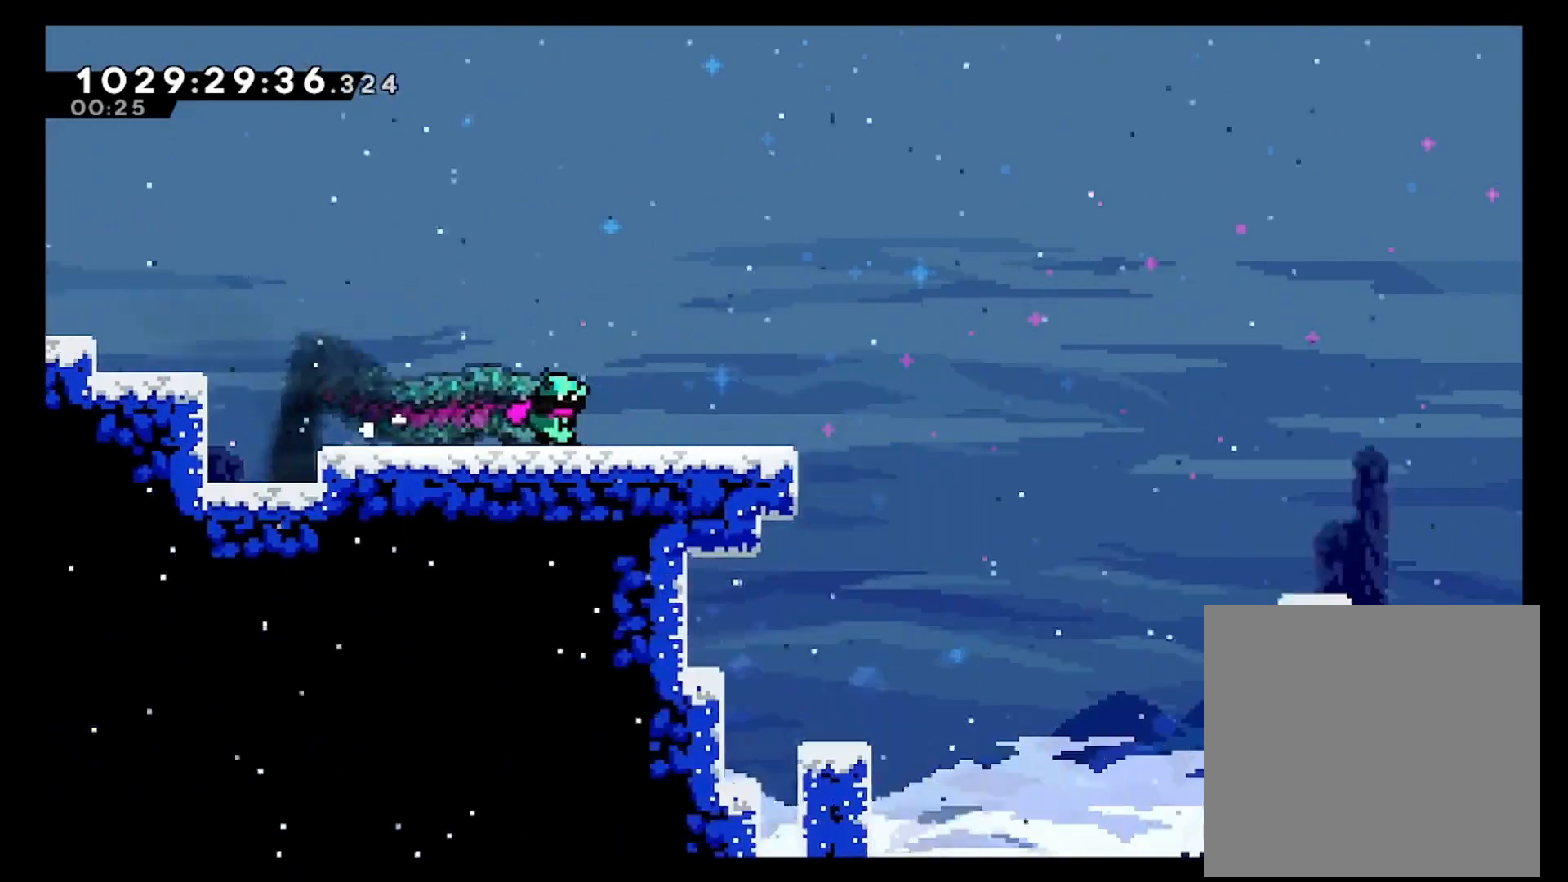
{"dt_ms": 500, "buttons": [], "left_stick": "right", "right_stick": "center"}
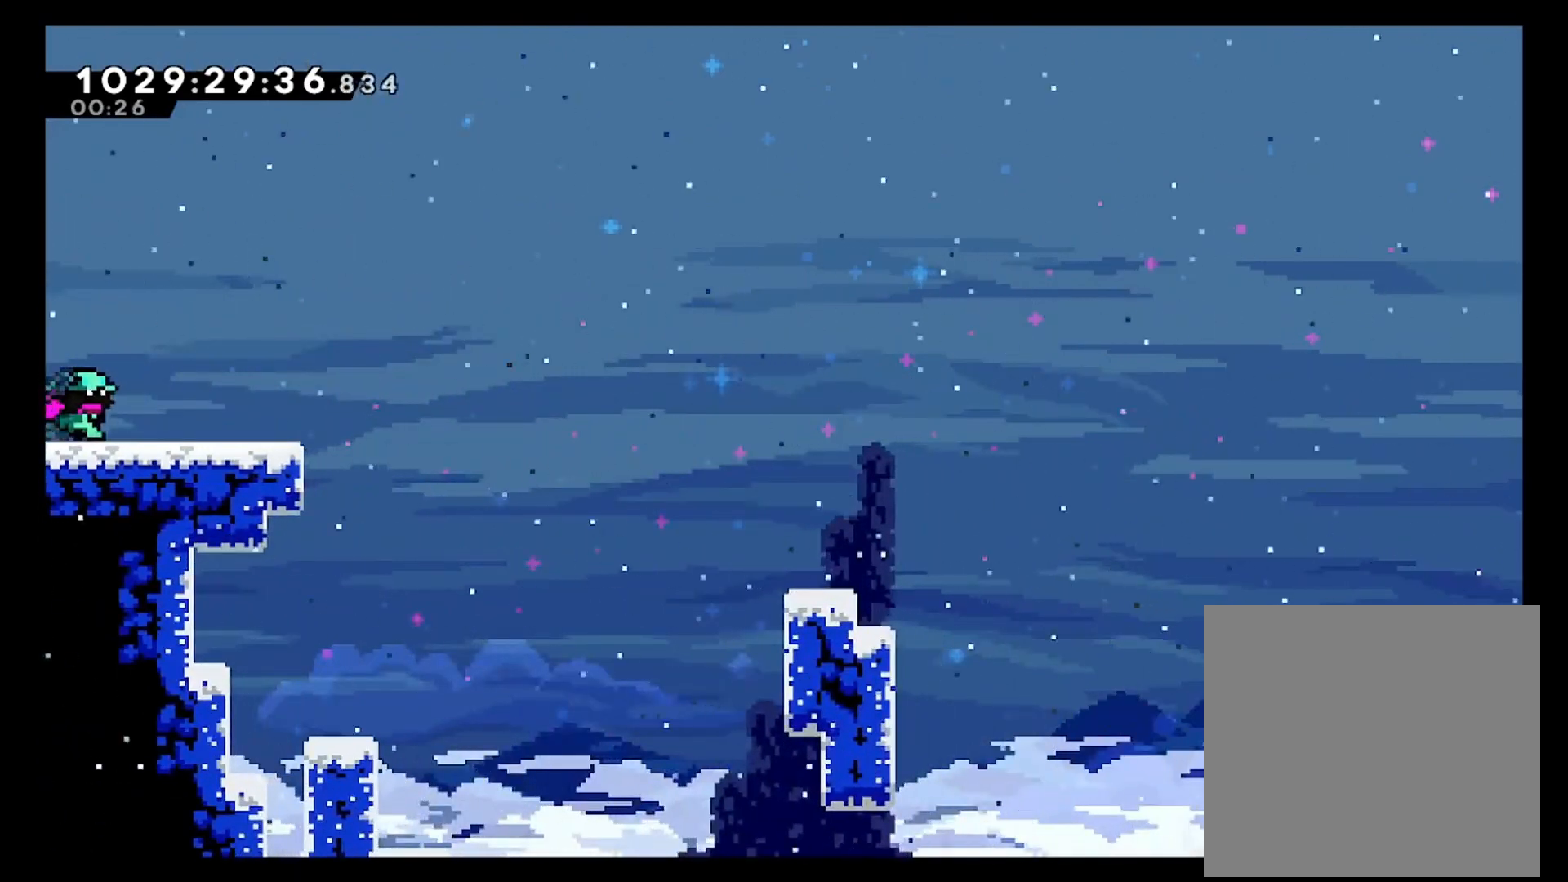
{"dt_ms": 500, "buttons": [], "left_stick": "center", "right_stick": "center", "events": [[267, "left_stick", "center"]]}
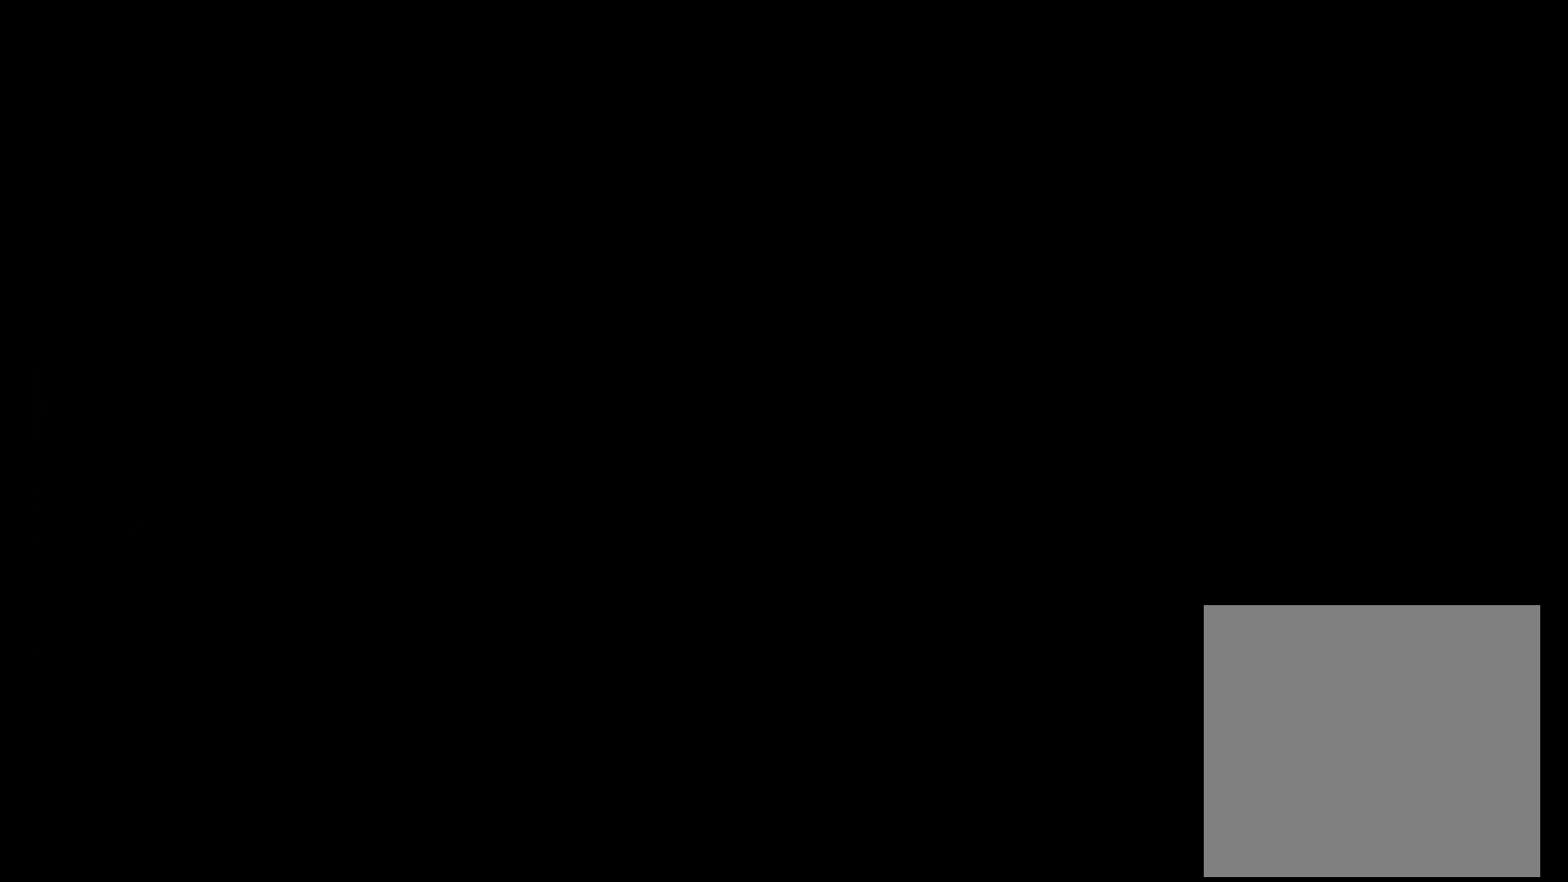
{"dt_ms": 500, "buttons": [], "left_stick": "right", "right_stick": "center", "events": [[417, "left_stick", "right"]]}
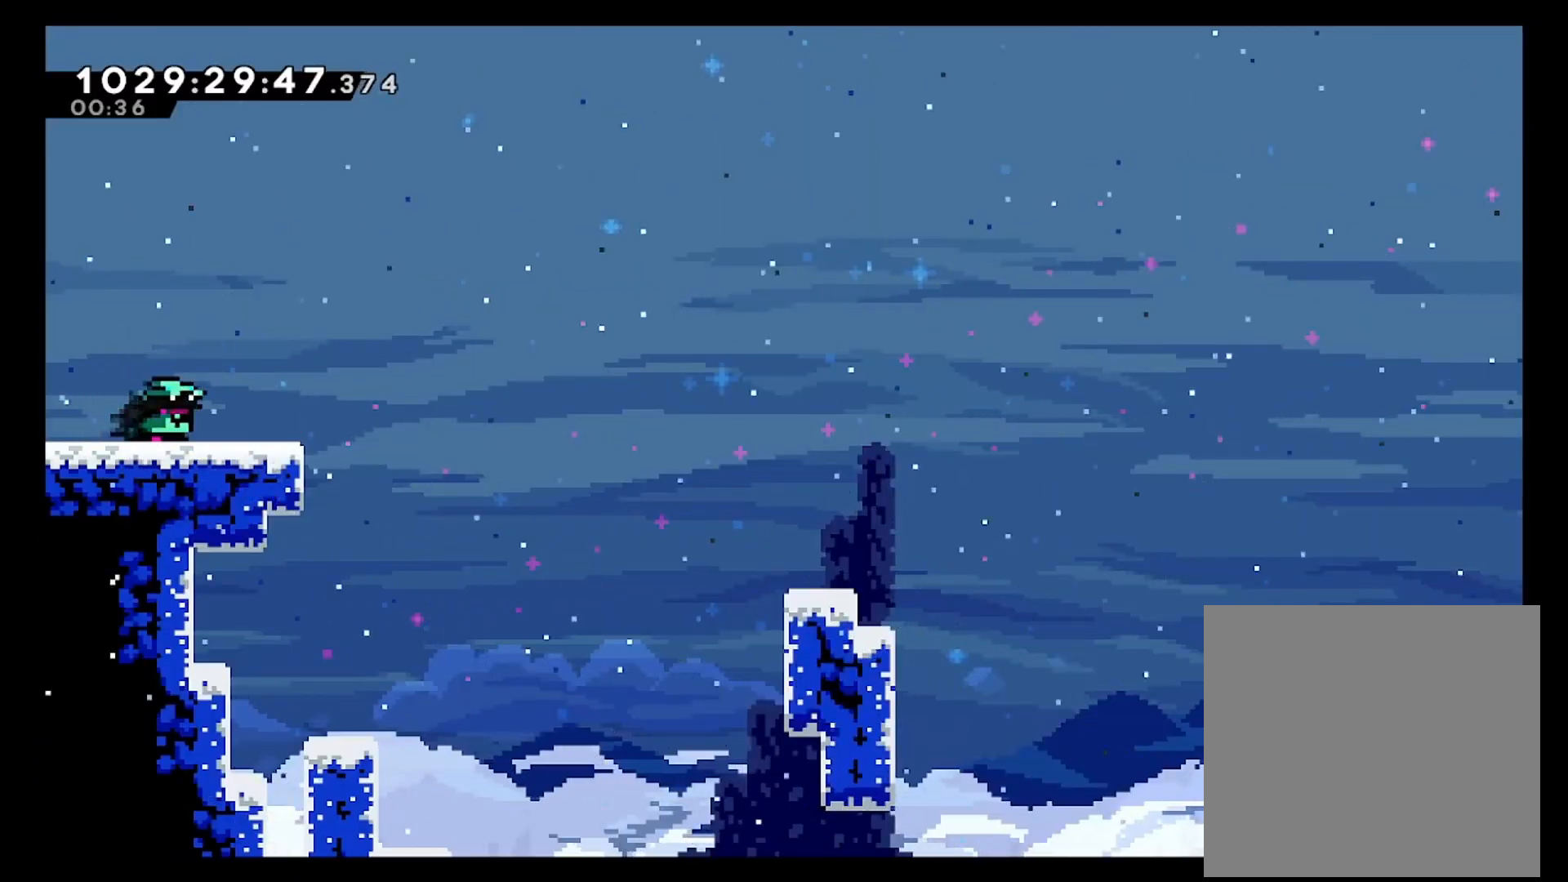
{"dt_ms": 500, "buttons": [], "left_stick": "right", "right_stick": "center", "events": [[83, "A", "down"], [217, "A", "up"]]}
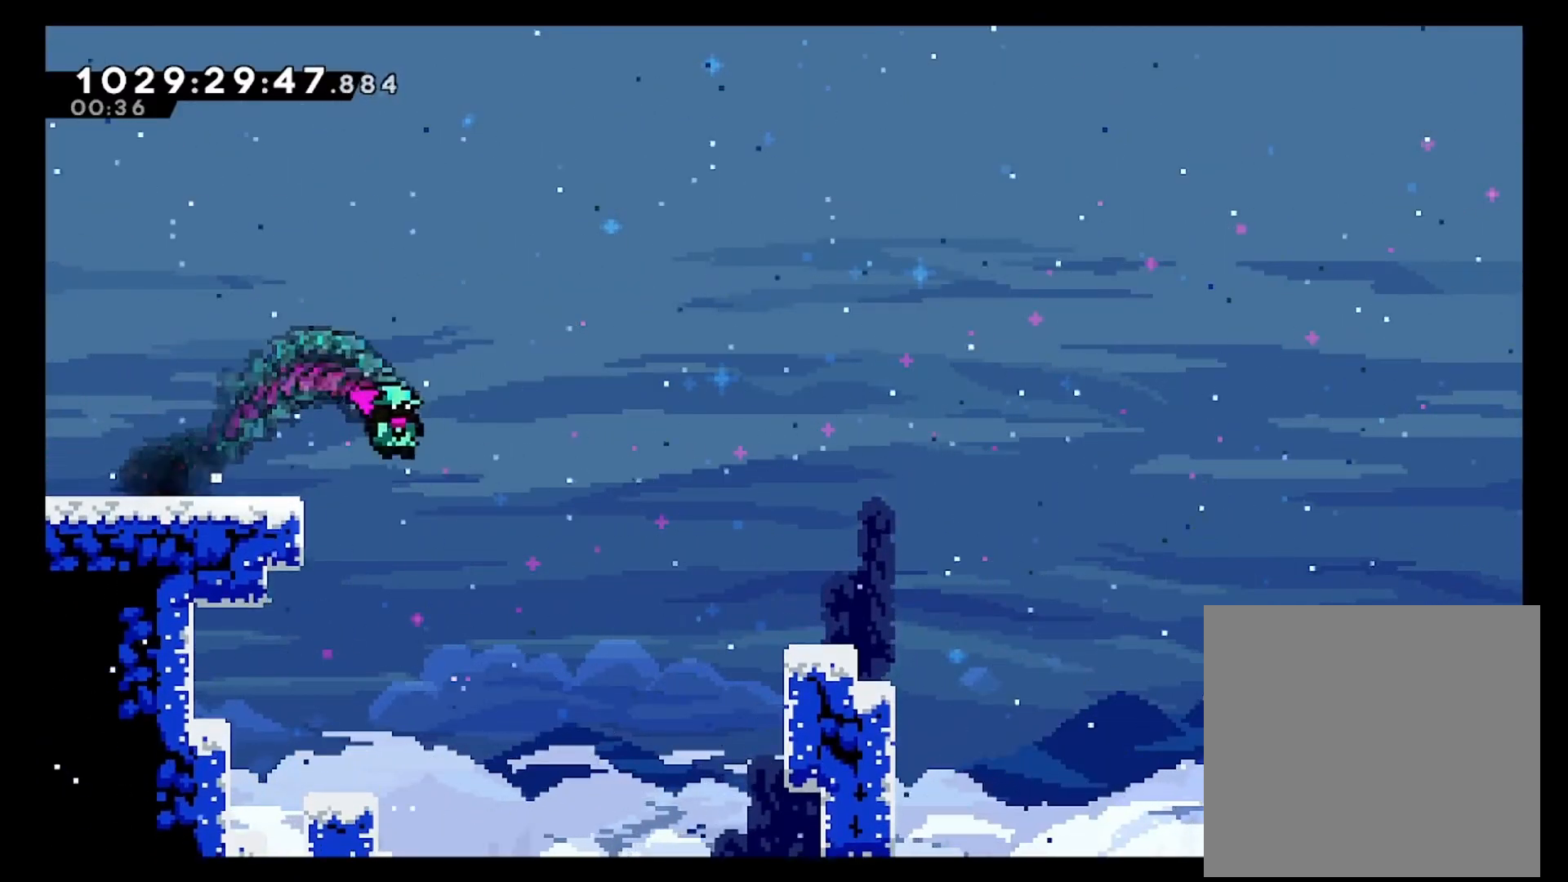
{"dt_ms": 500, "buttons": [], "left_stick": "right", "right_stick": "center"}
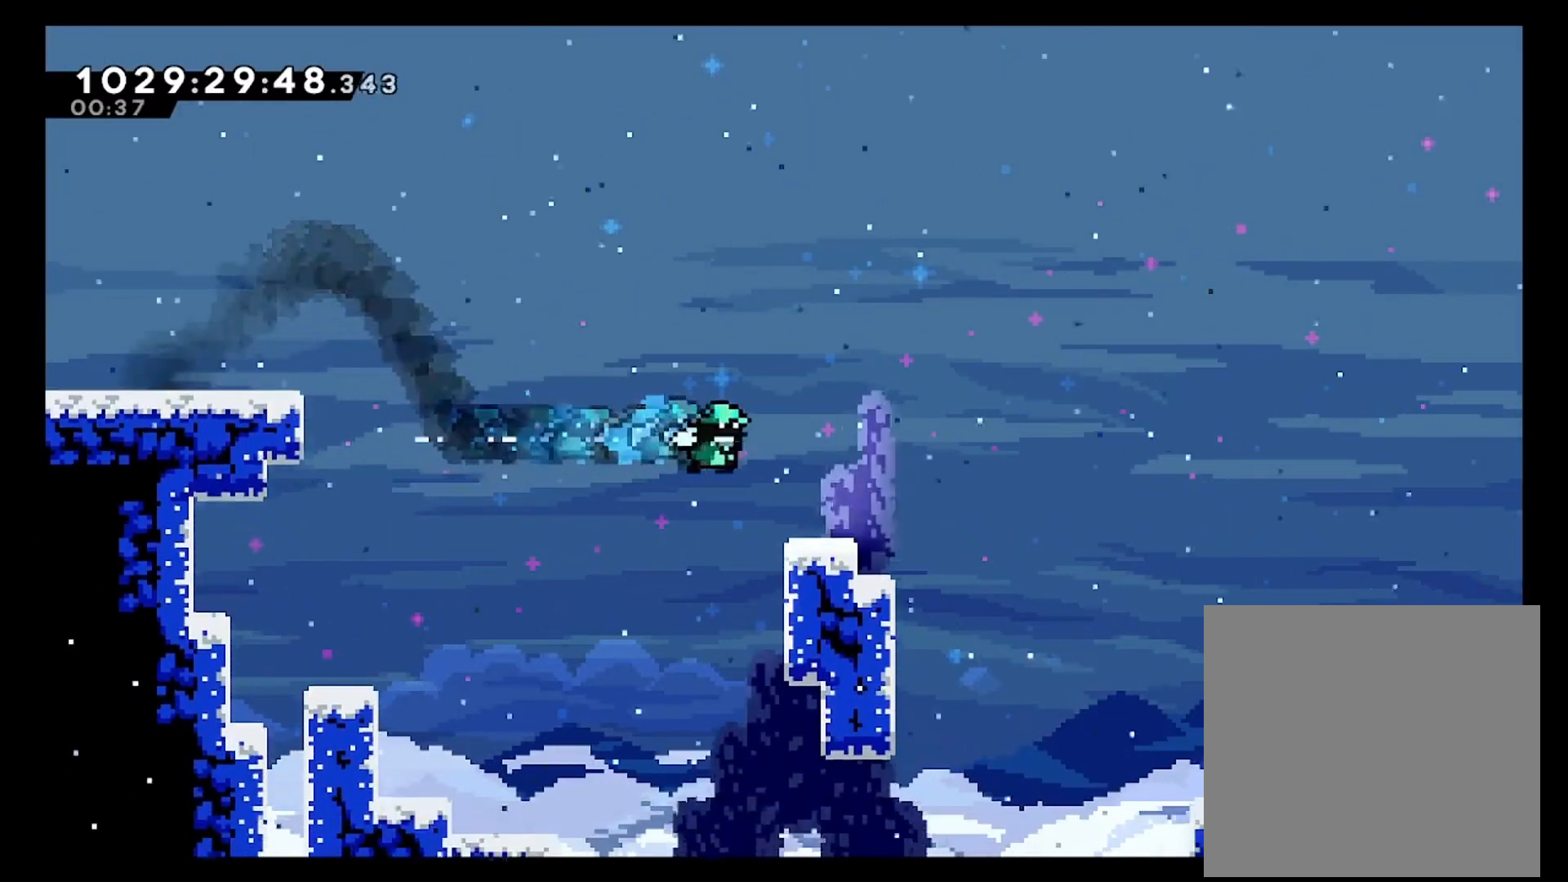
{"dt_ms": 500, "buttons": [], "left_stick": "down-right", "right_stick": "center"}